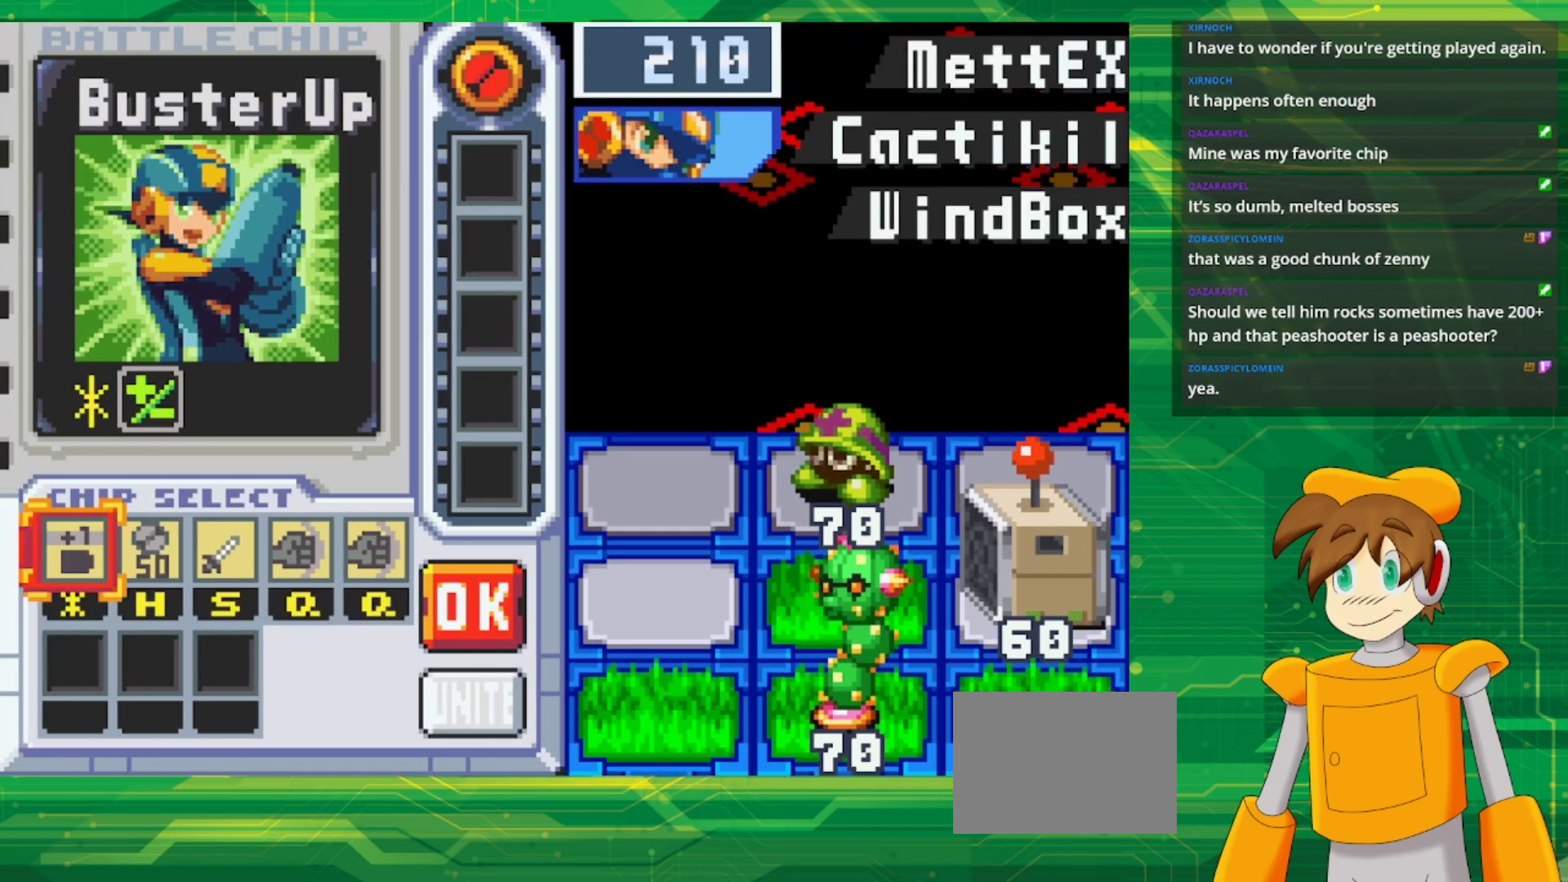
Gameplay with a controller (Nintendo layout); each line is a JSON object with the inputs held at the frame after it. "events" lists button and stick changes between this image and that frame as [ms after this image, input, new state], when the widget could be followed in between. Not read: L3 R3.
{"buttons": [], "events": []}
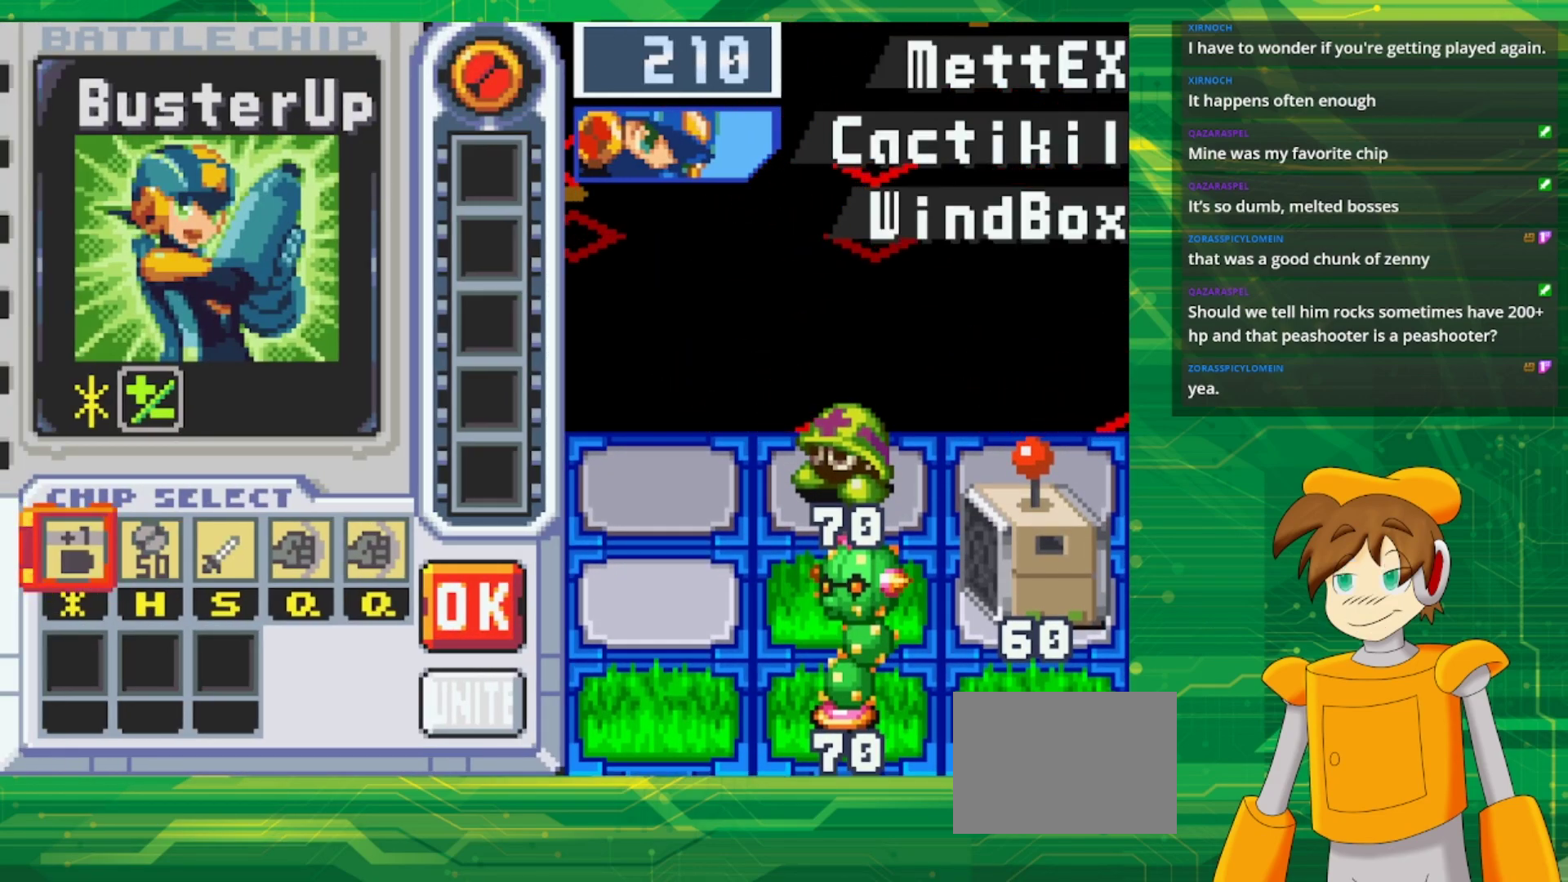
{"buttons": [], "events": [[283, "DPAD_RIGHT", "down"], [433, "DPAD_RIGHT", "up"]]}
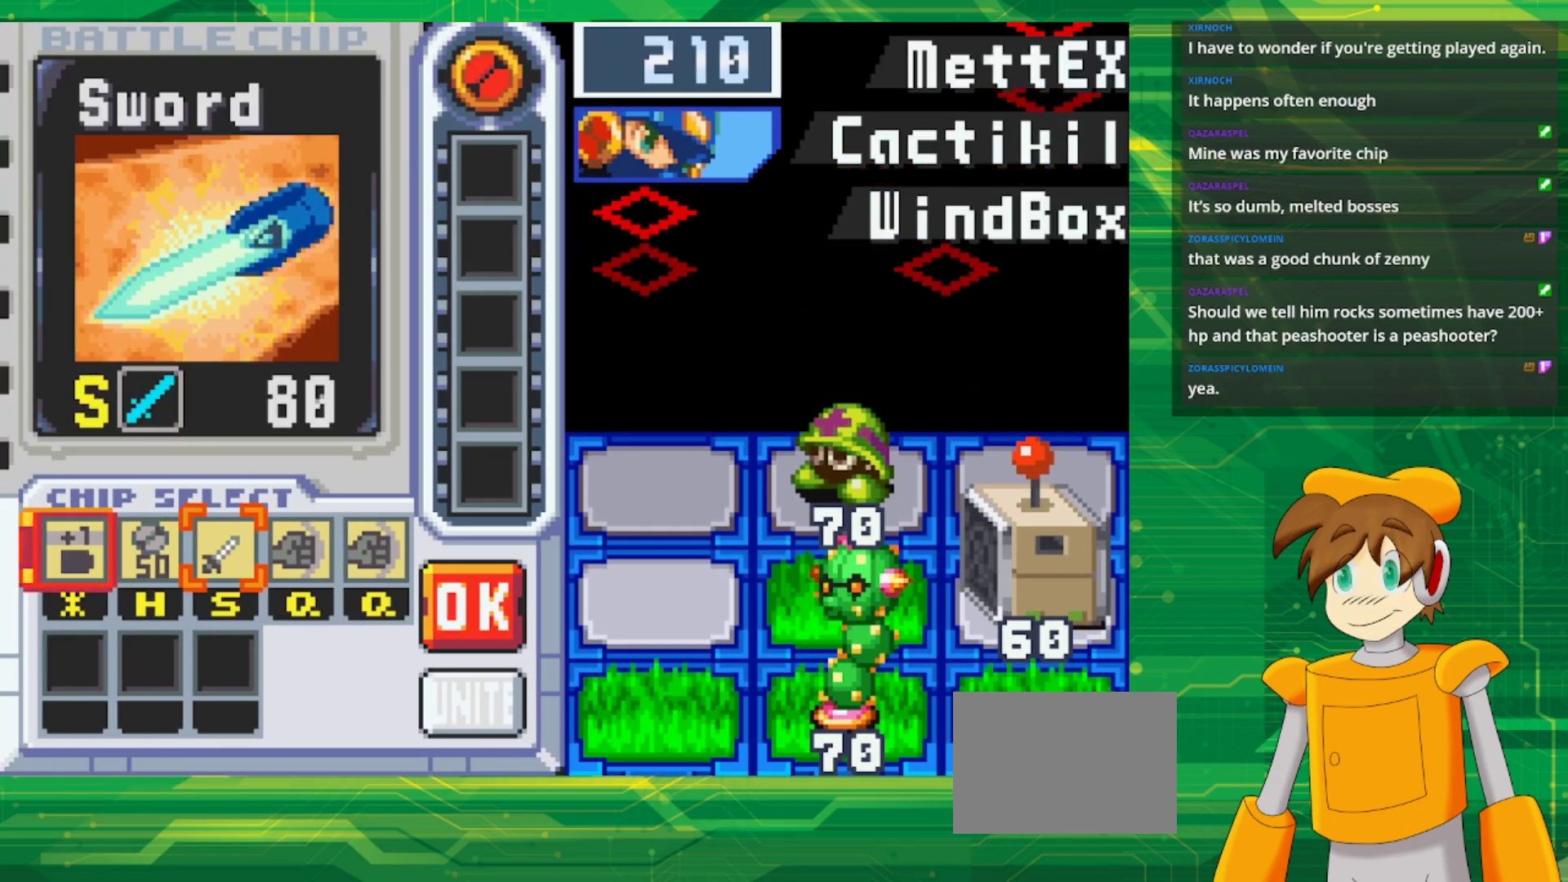
{"buttons": ["A"], "events": [[167, "DPAD_RIGHT", "down"], [300, "DPAD_RIGHT", "up"], [433, "A", "down"]]}
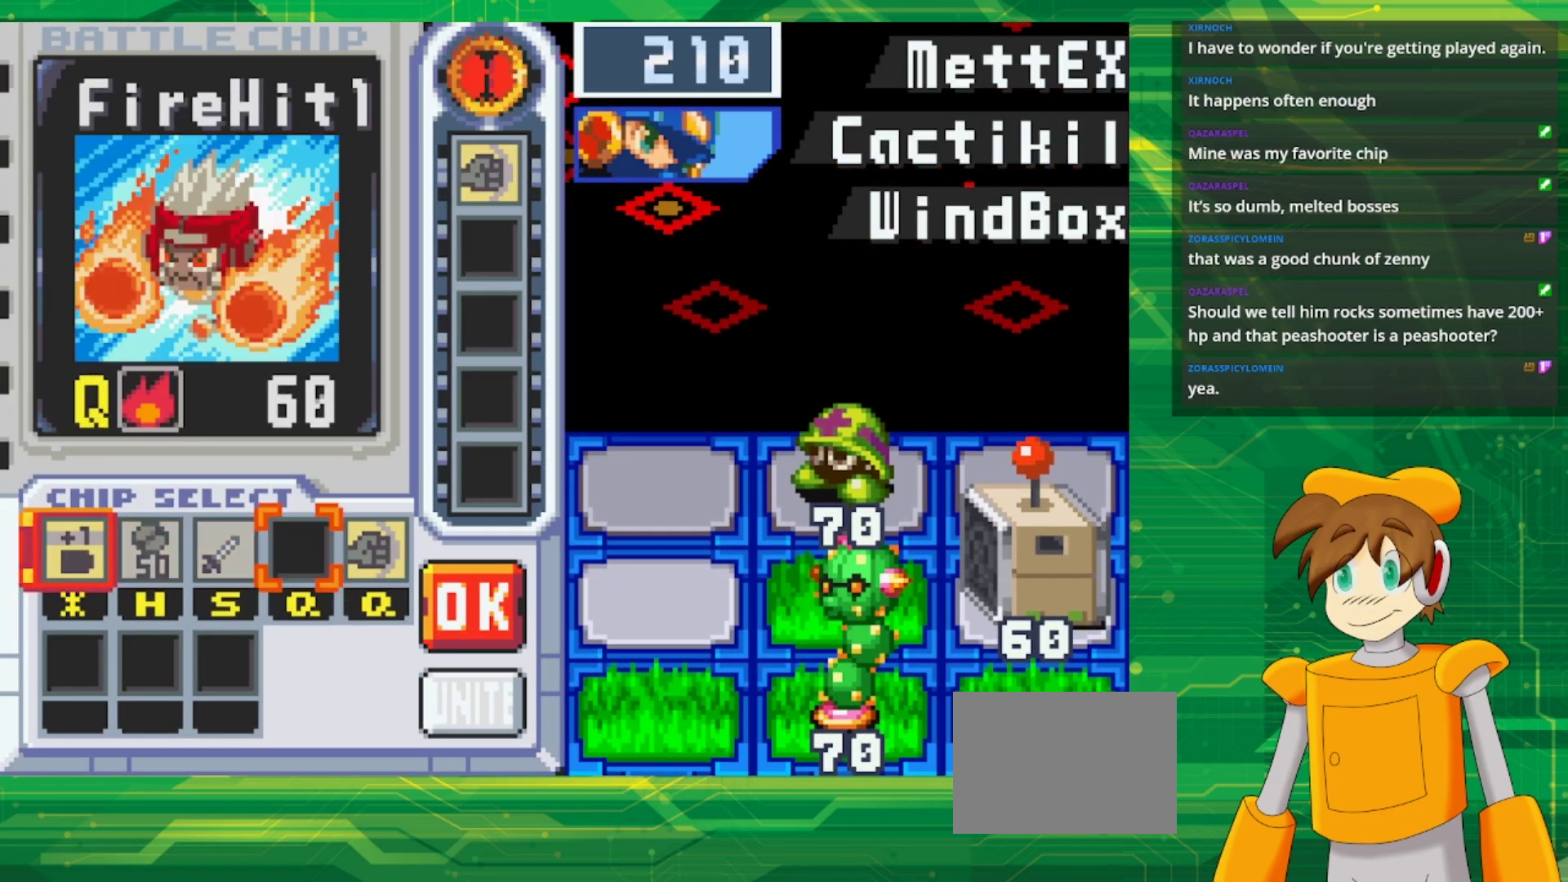
{"buttons": [], "events": [[83, "A", "up"], [367, "DPAD_RIGHT", "down"], [483, "DPAD_RIGHT", "up"]]}
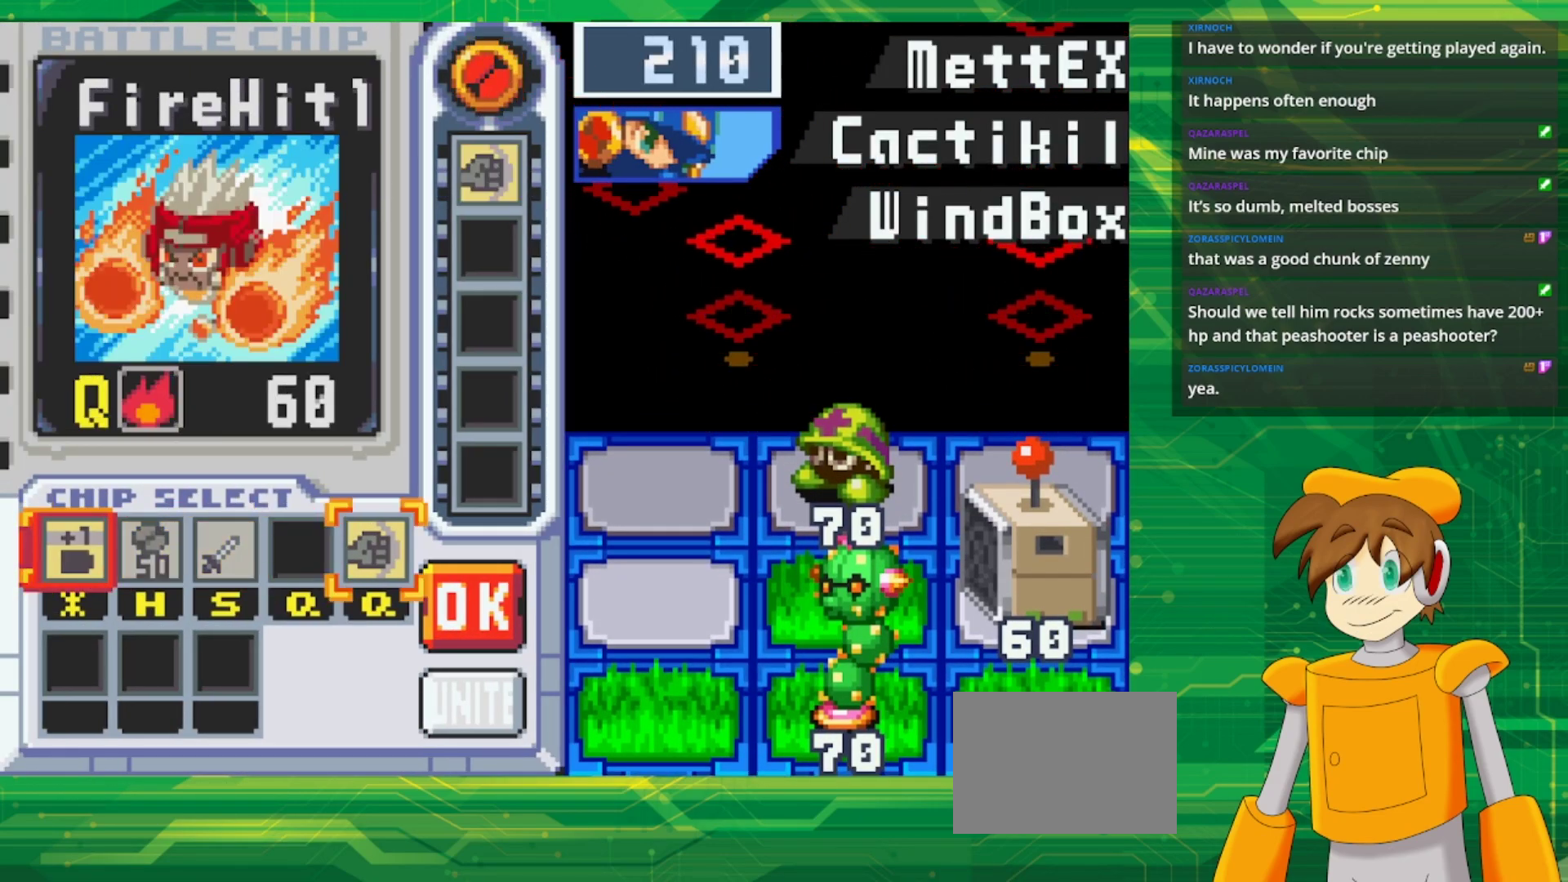
{"buttons": ["A"], "events": [[333, "A", "down"]]}
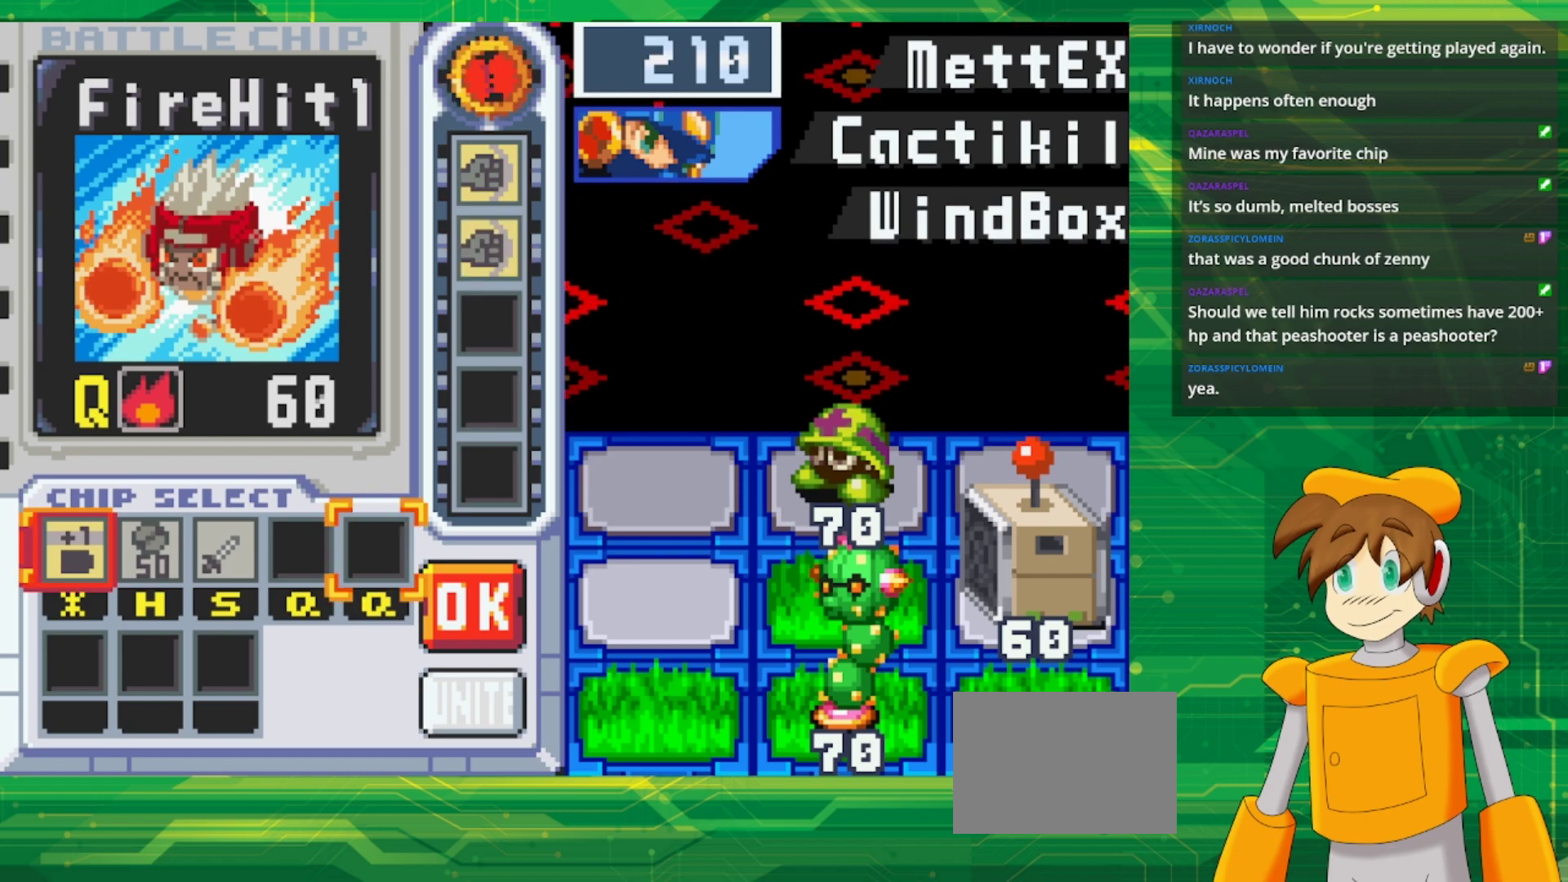
{"buttons": ["DPAD_LEFT"], "events": [[17, "A", "up"], [83, "DPAD_LEFT", "down"], [183, "DPAD_LEFT", "up"], [283, "DPAD_LEFT", "down"], [350, "DPAD_LEFT", "up"], [433, "DPAD_LEFT", "down"]]}
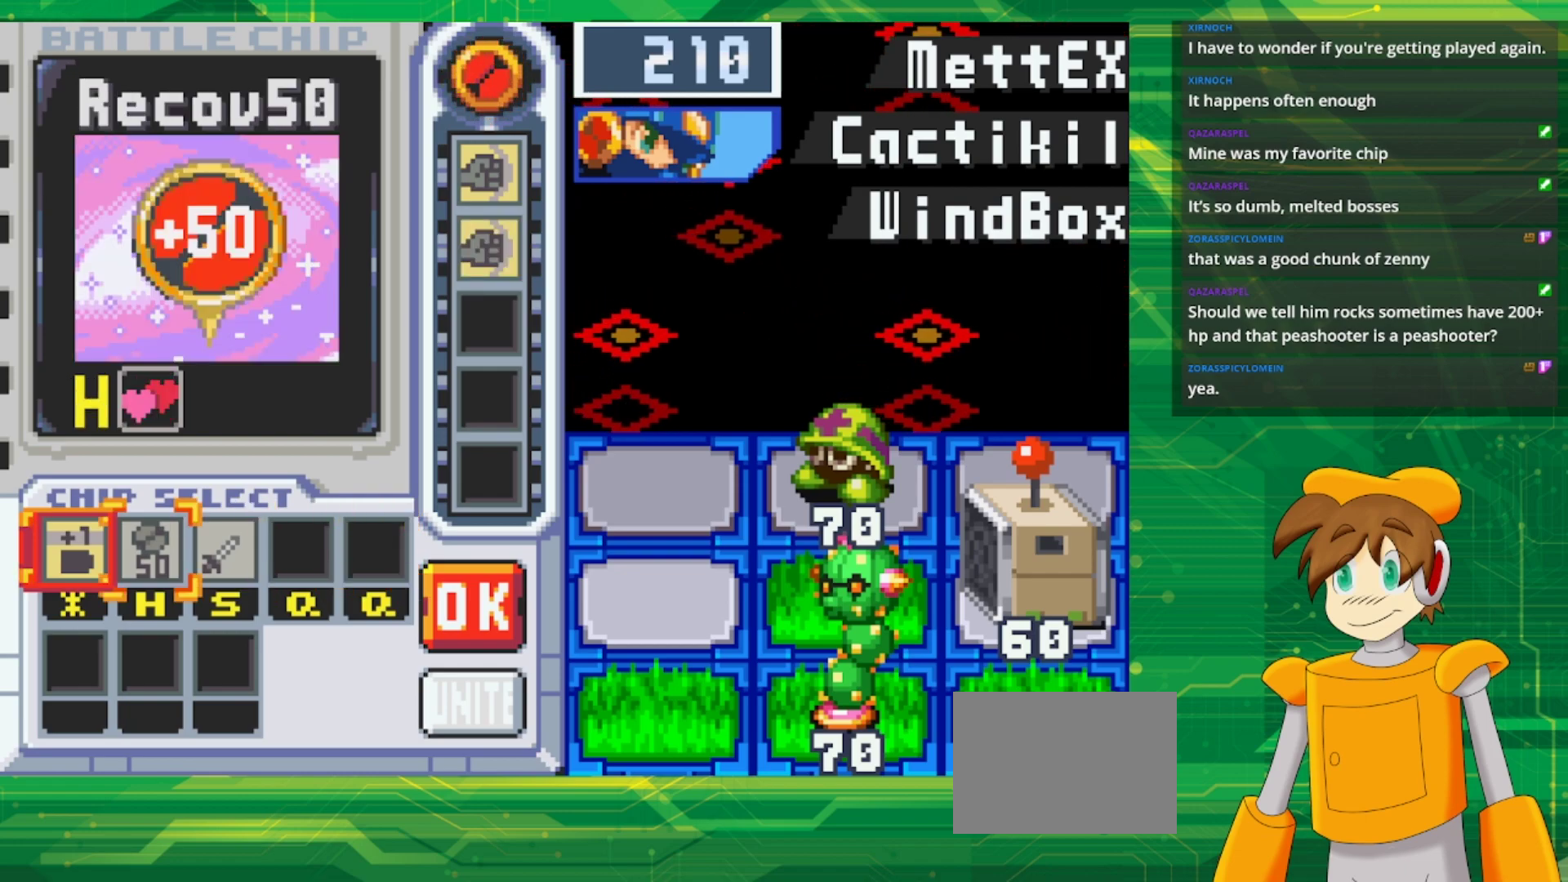
{"buttons": [], "events": [[83, "DPAD_LEFT", "up"], [333, "DPAD_LEFT", "down"], [483, "DPAD_LEFT", "up"]]}
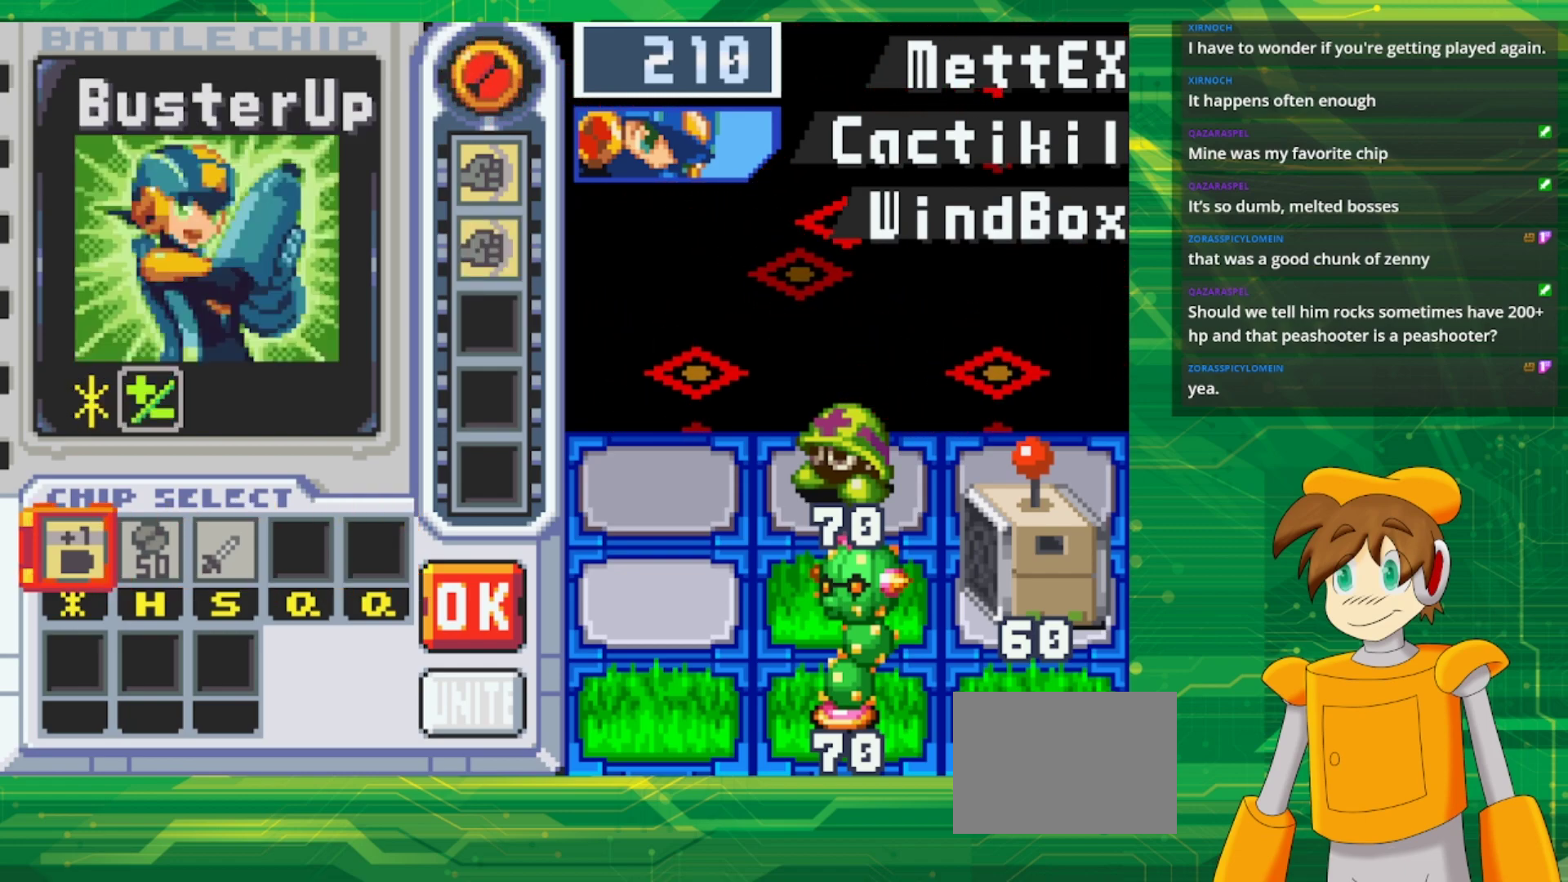
{"buttons": [], "events": [[17, "A", "down"], [183, "A", "up"], [183, "DPAD_LEFT", "down"], [333, "DPAD_LEFT", "up"]]}
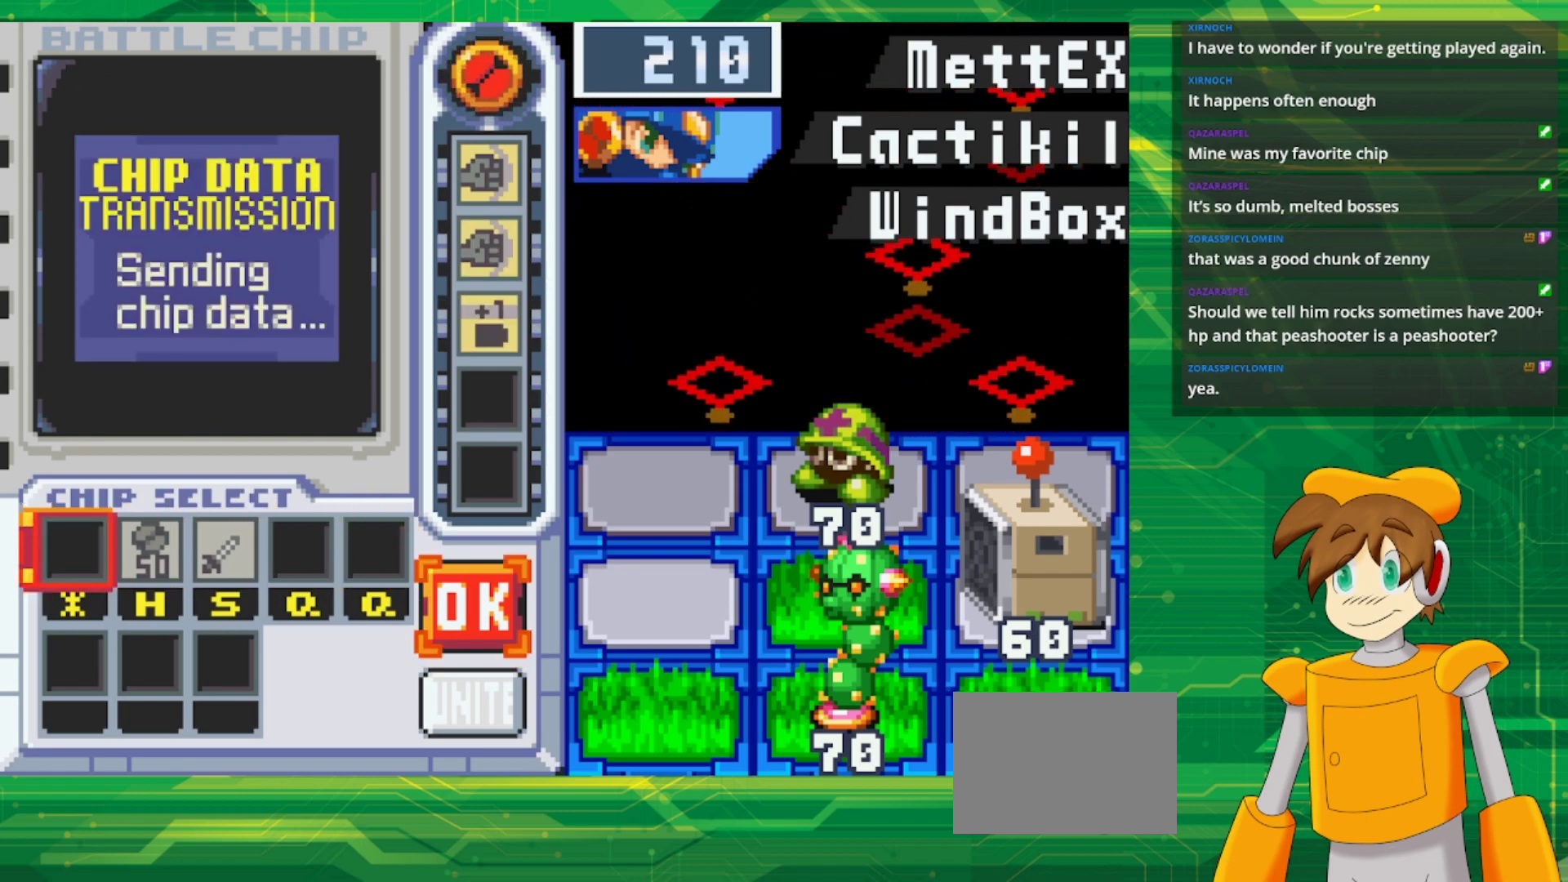
{"buttons": [], "events": [[83, "A", "down"], [233, "A", "up"]]}
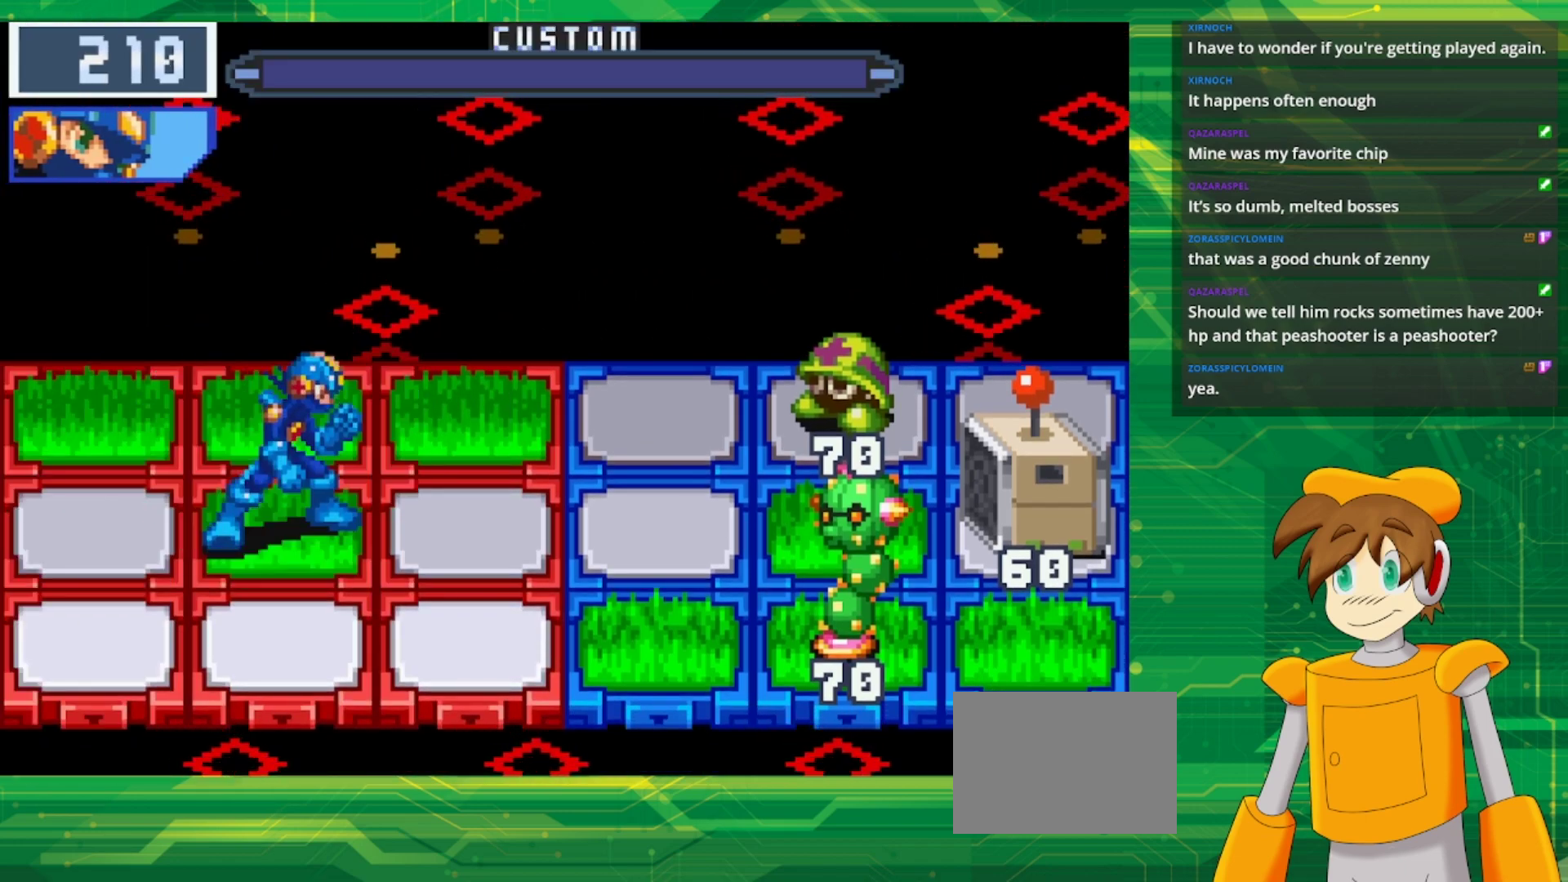
{"buttons": [], "events": []}
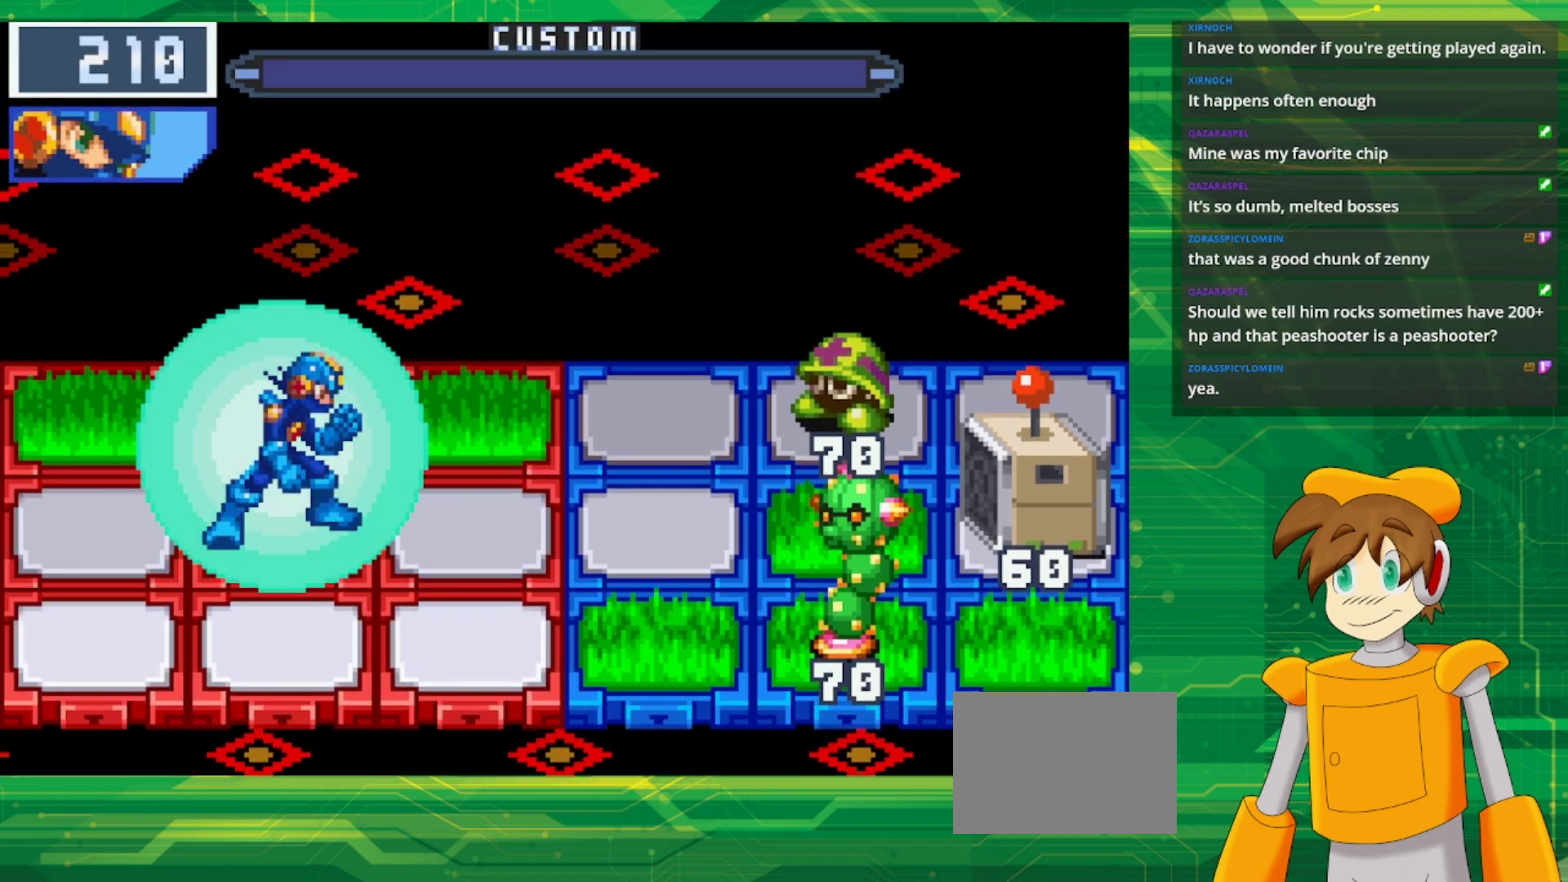
{"buttons": [], "events": []}
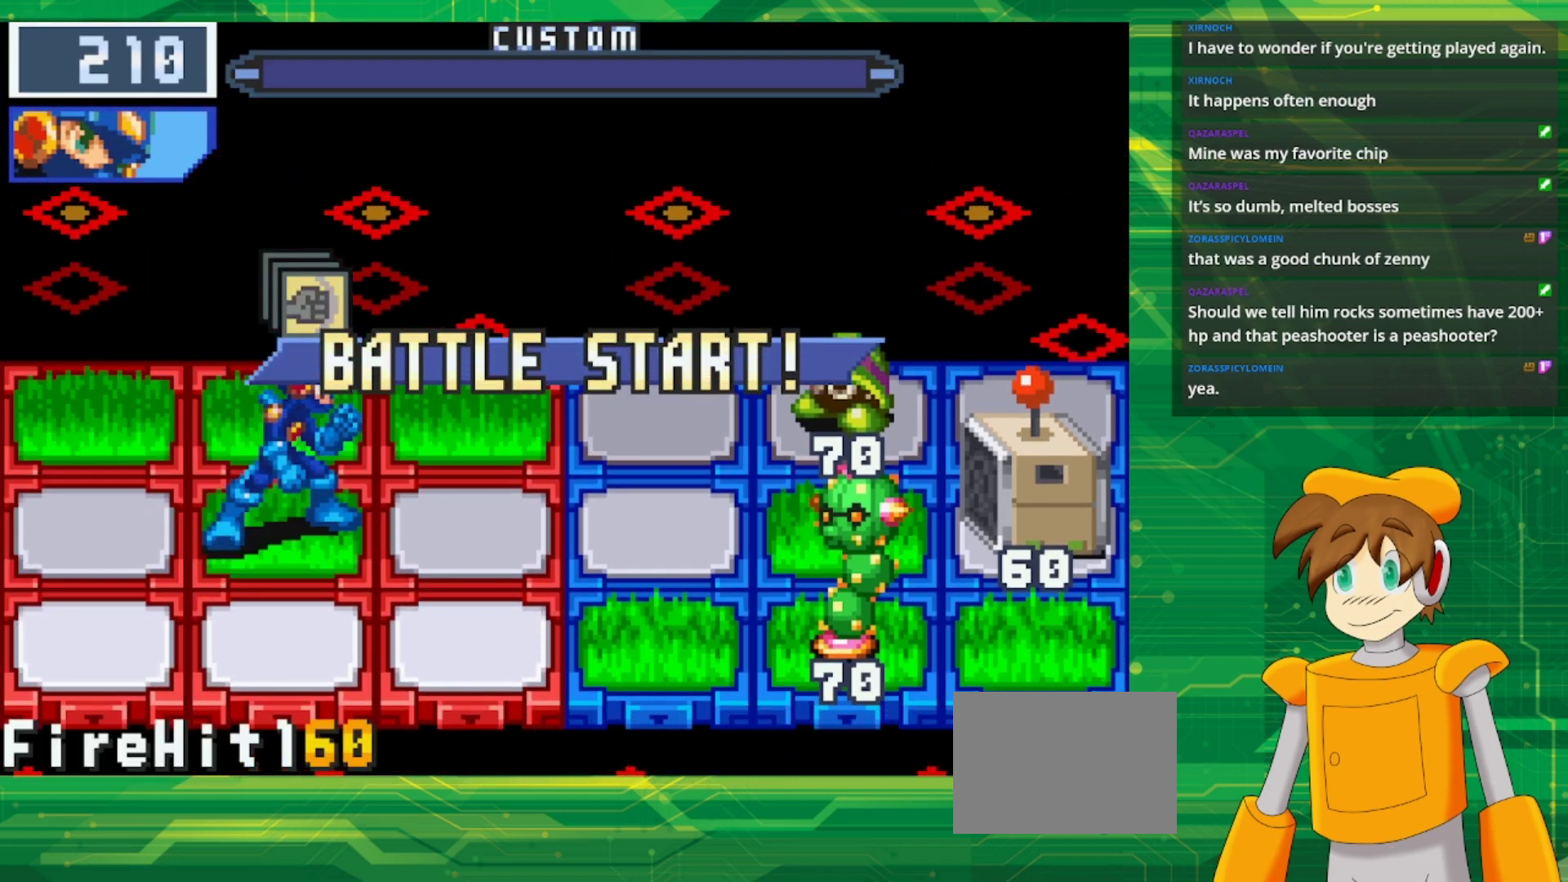
{"buttons": [], "events": []}
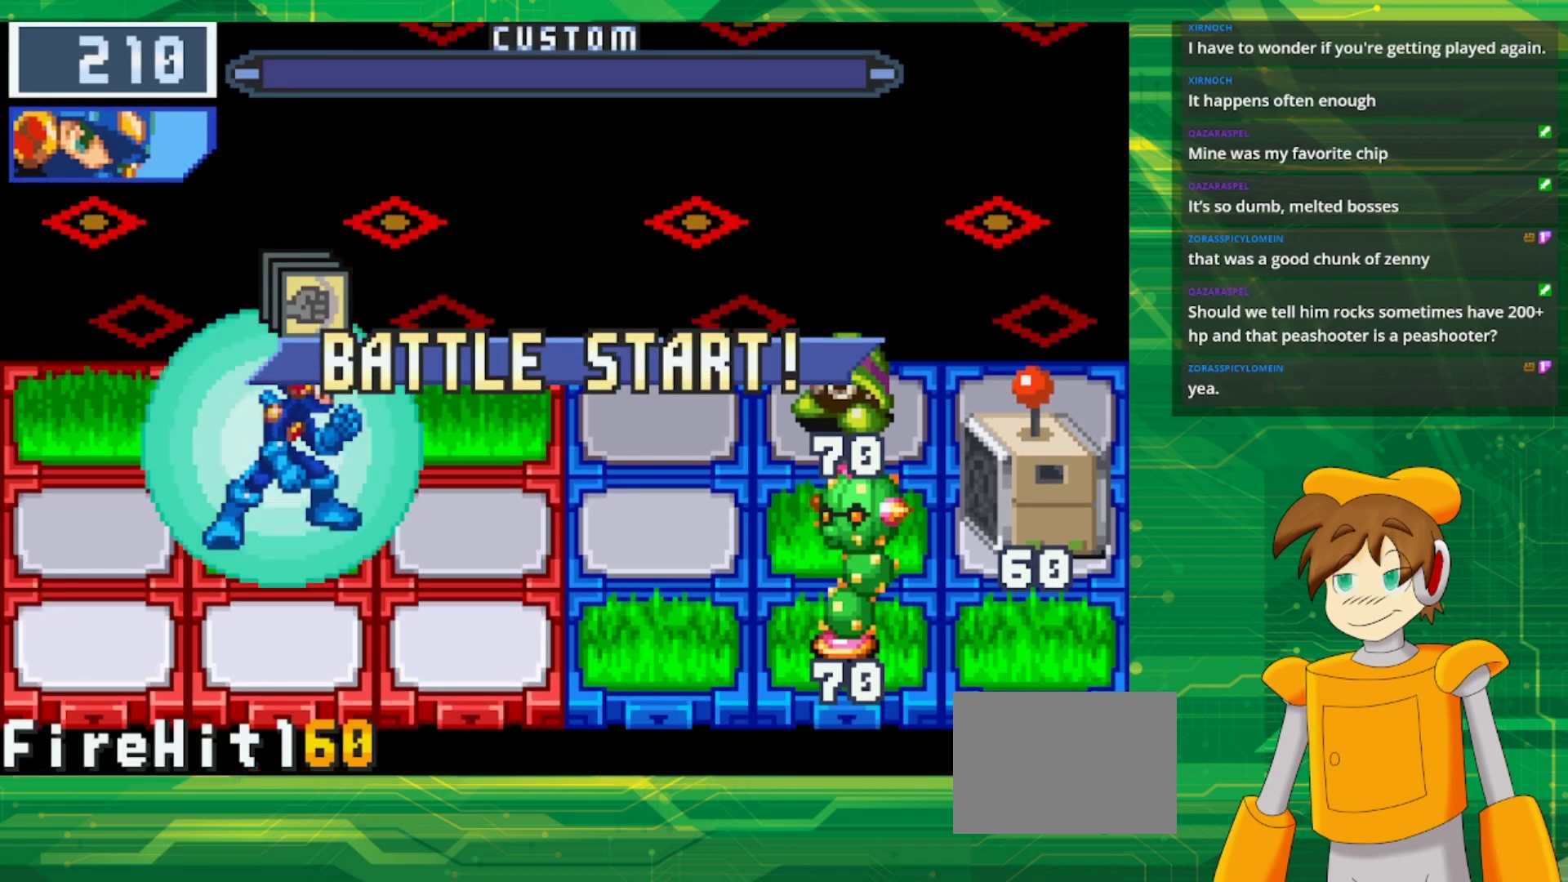
{"buttons": [], "events": []}
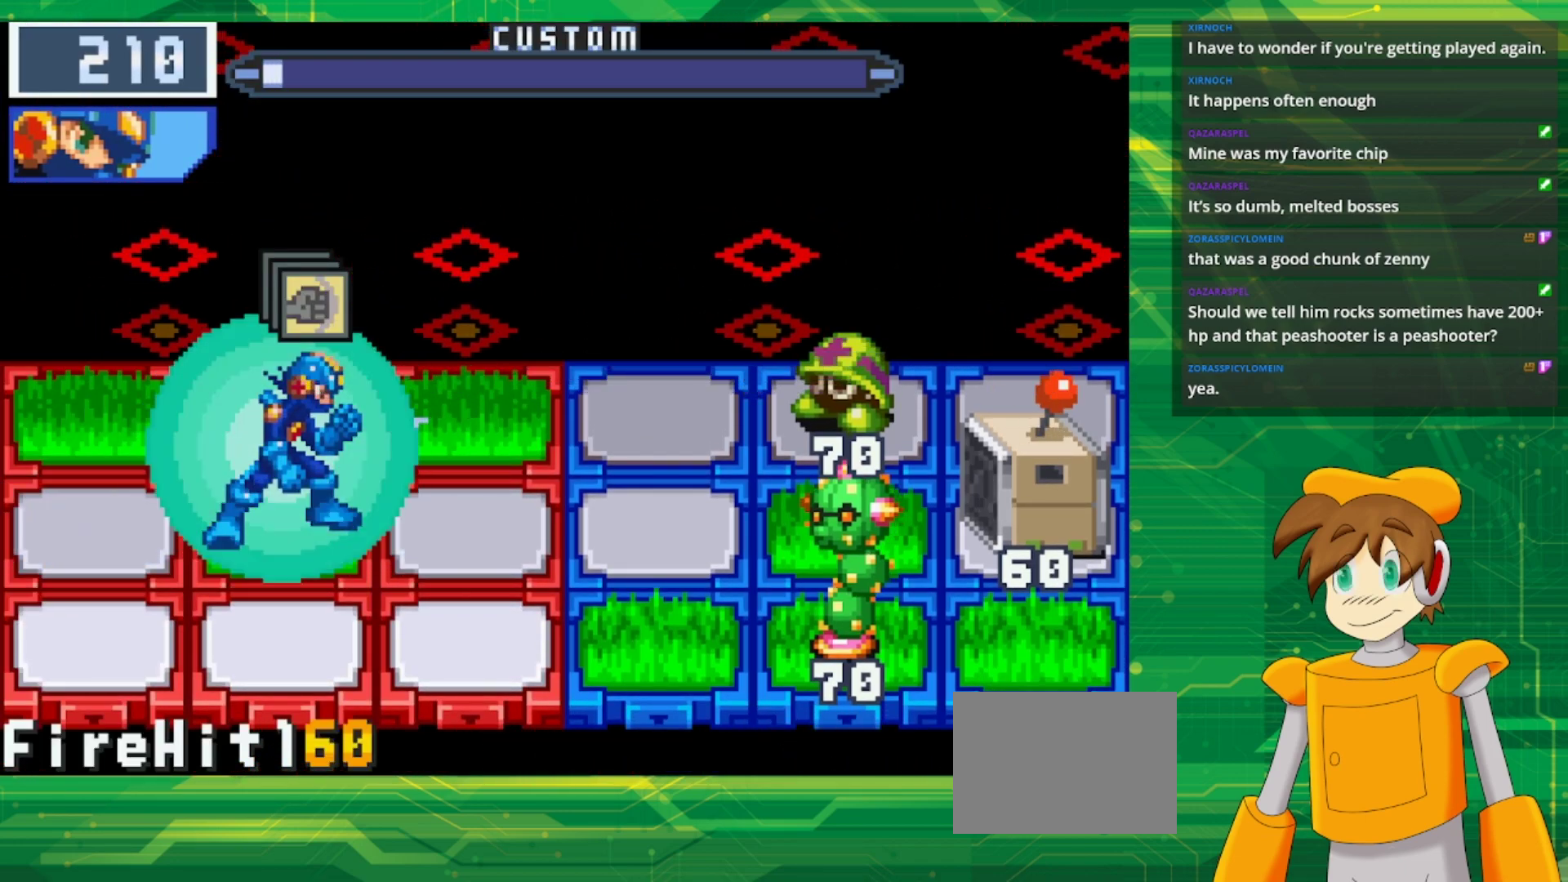
{"buttons": [], "events": []}
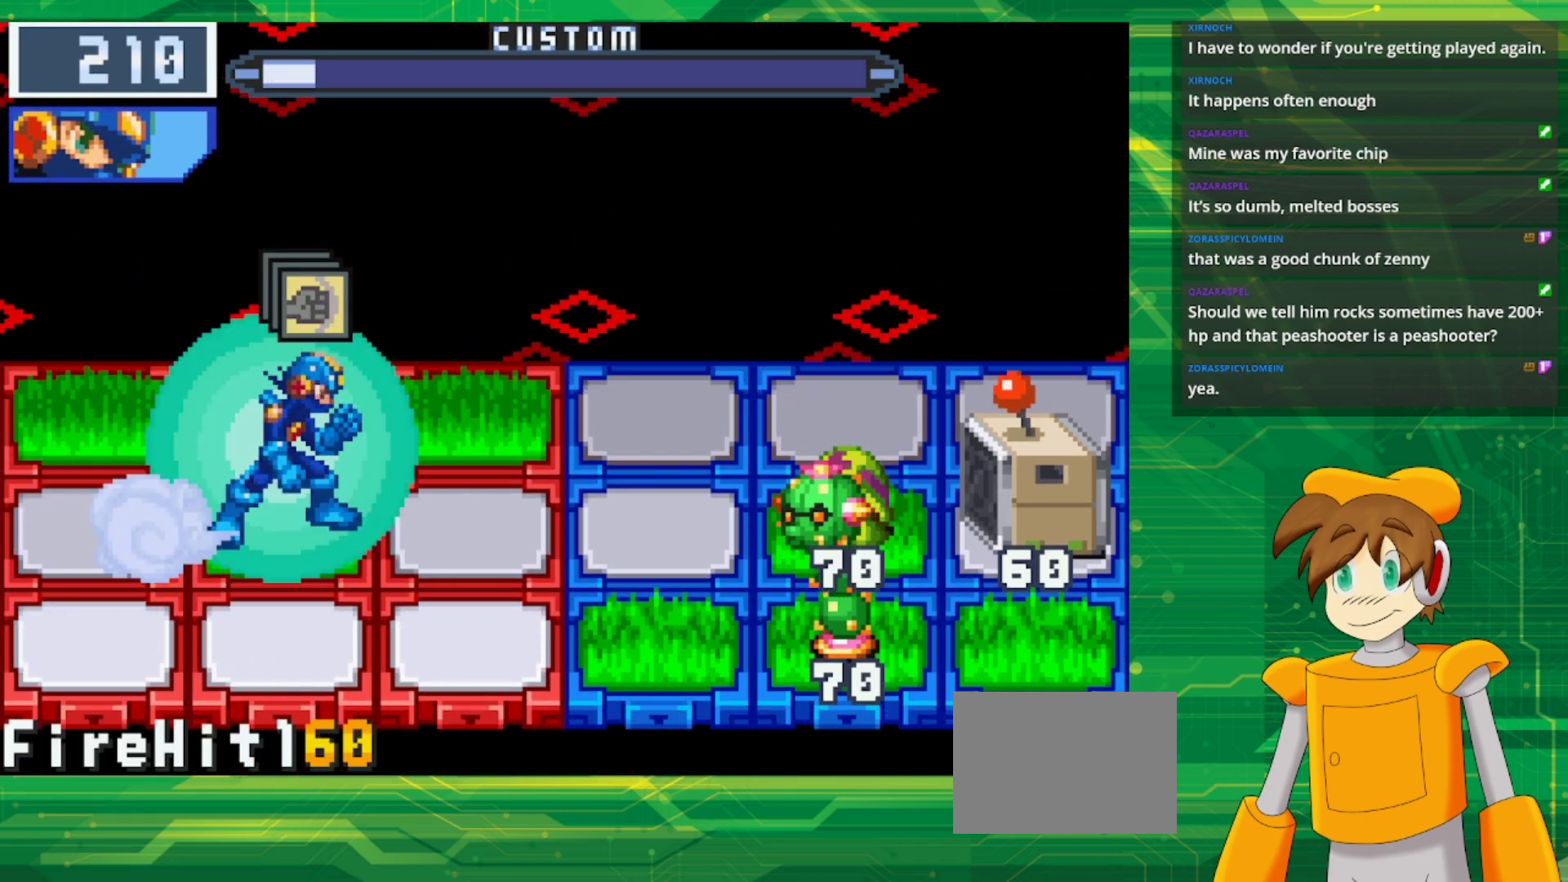
{"buttons": [], "events": [[150, "A", "down"], [317, "A", "up"]]}
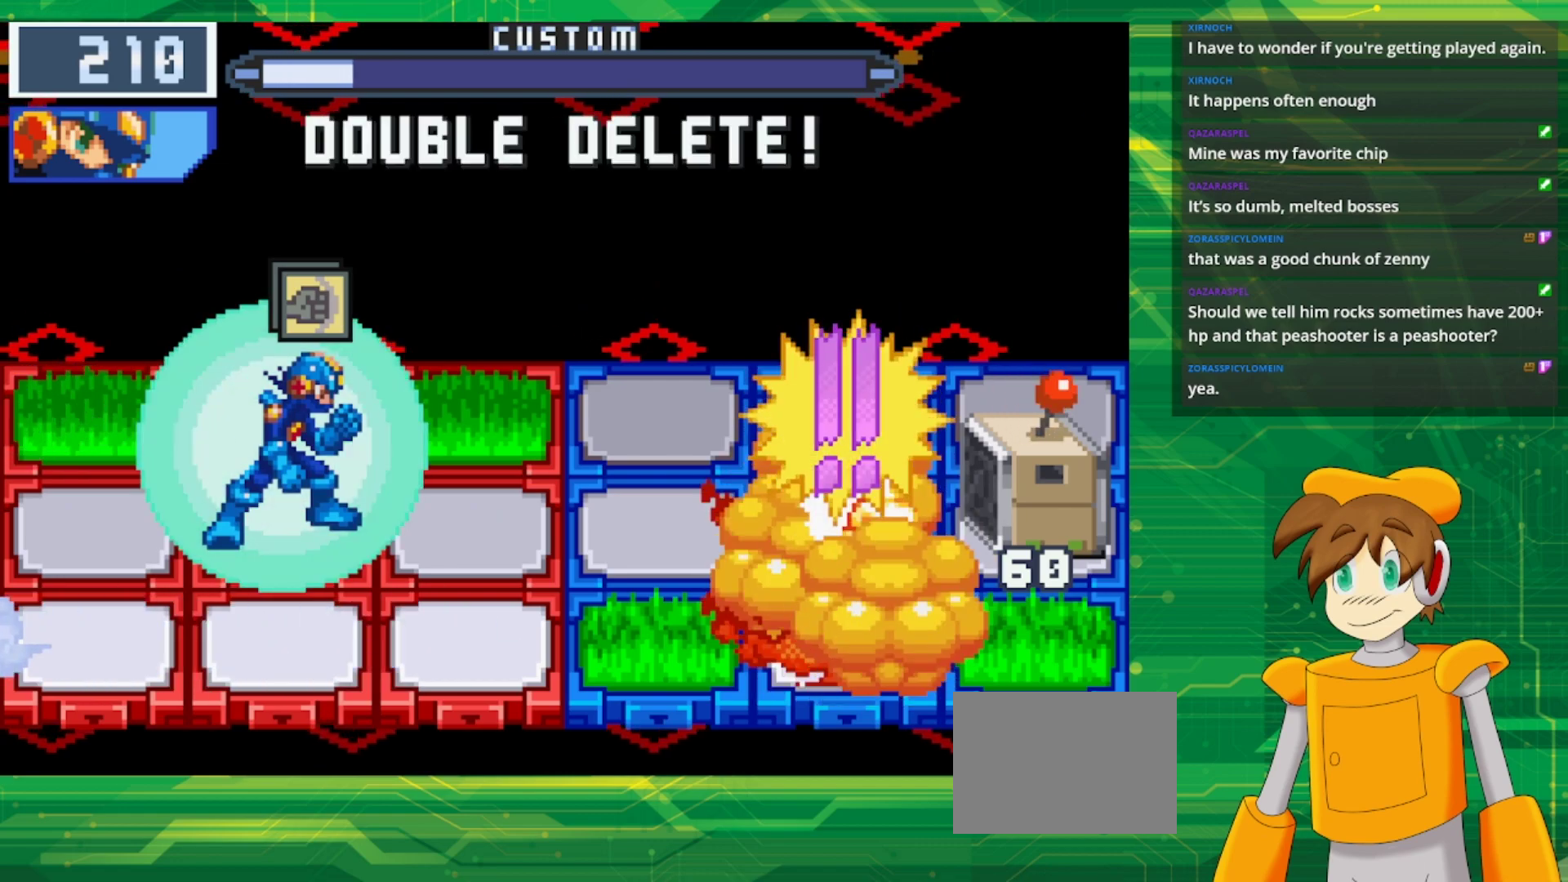
{"buttons": [], "events": []}
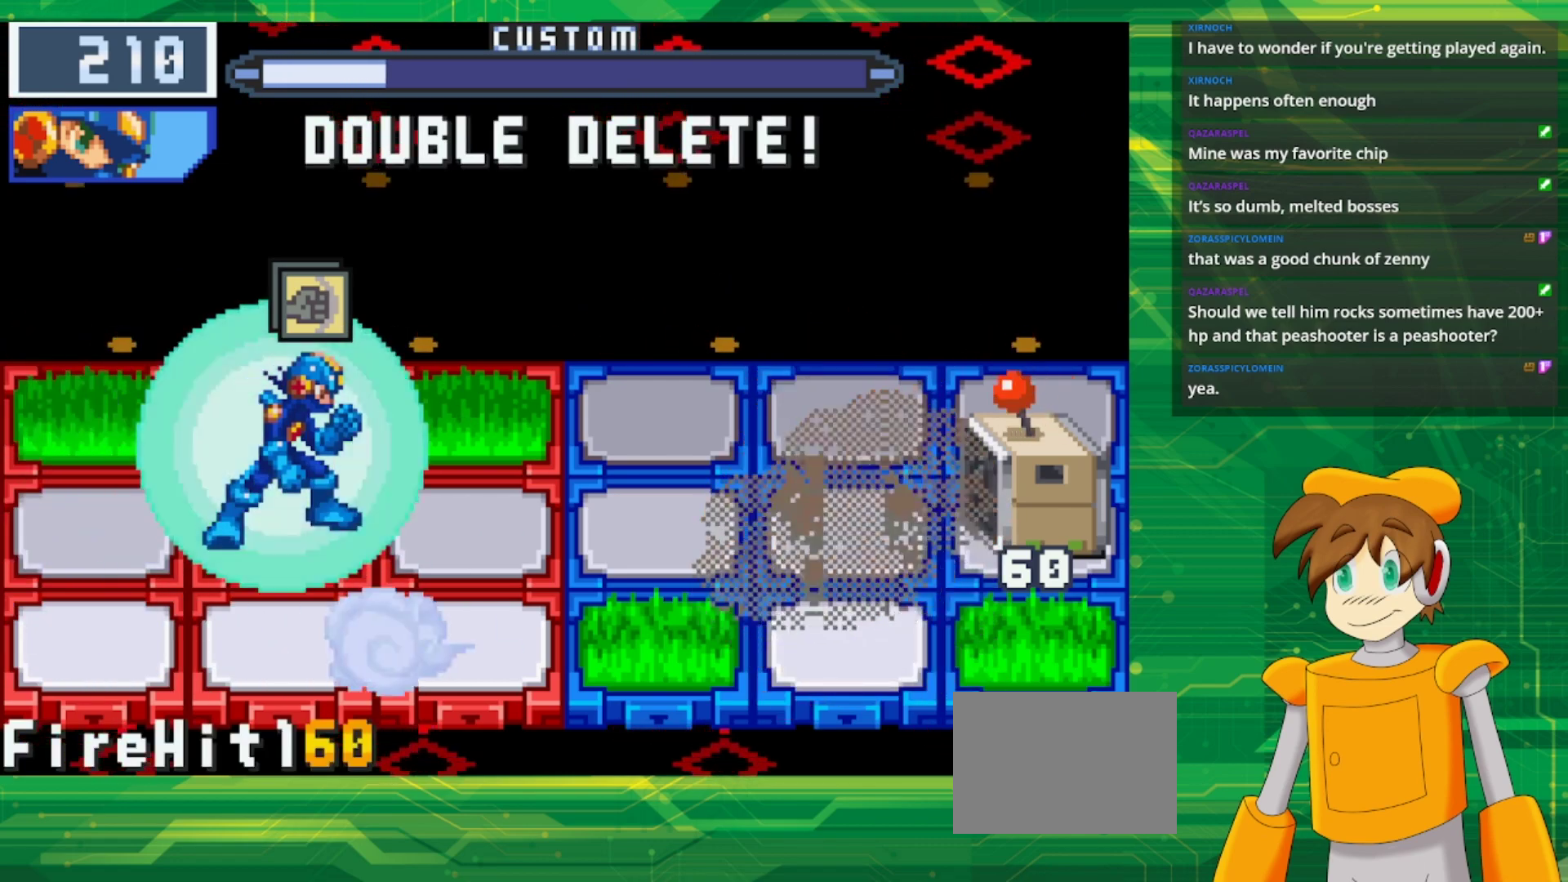
{"buttons": ["A"], "events": [[67, "DPAD_RIGHT", "down"], [217, "DPAD_RIGHT", "up"], [483, "A", "down"]]}
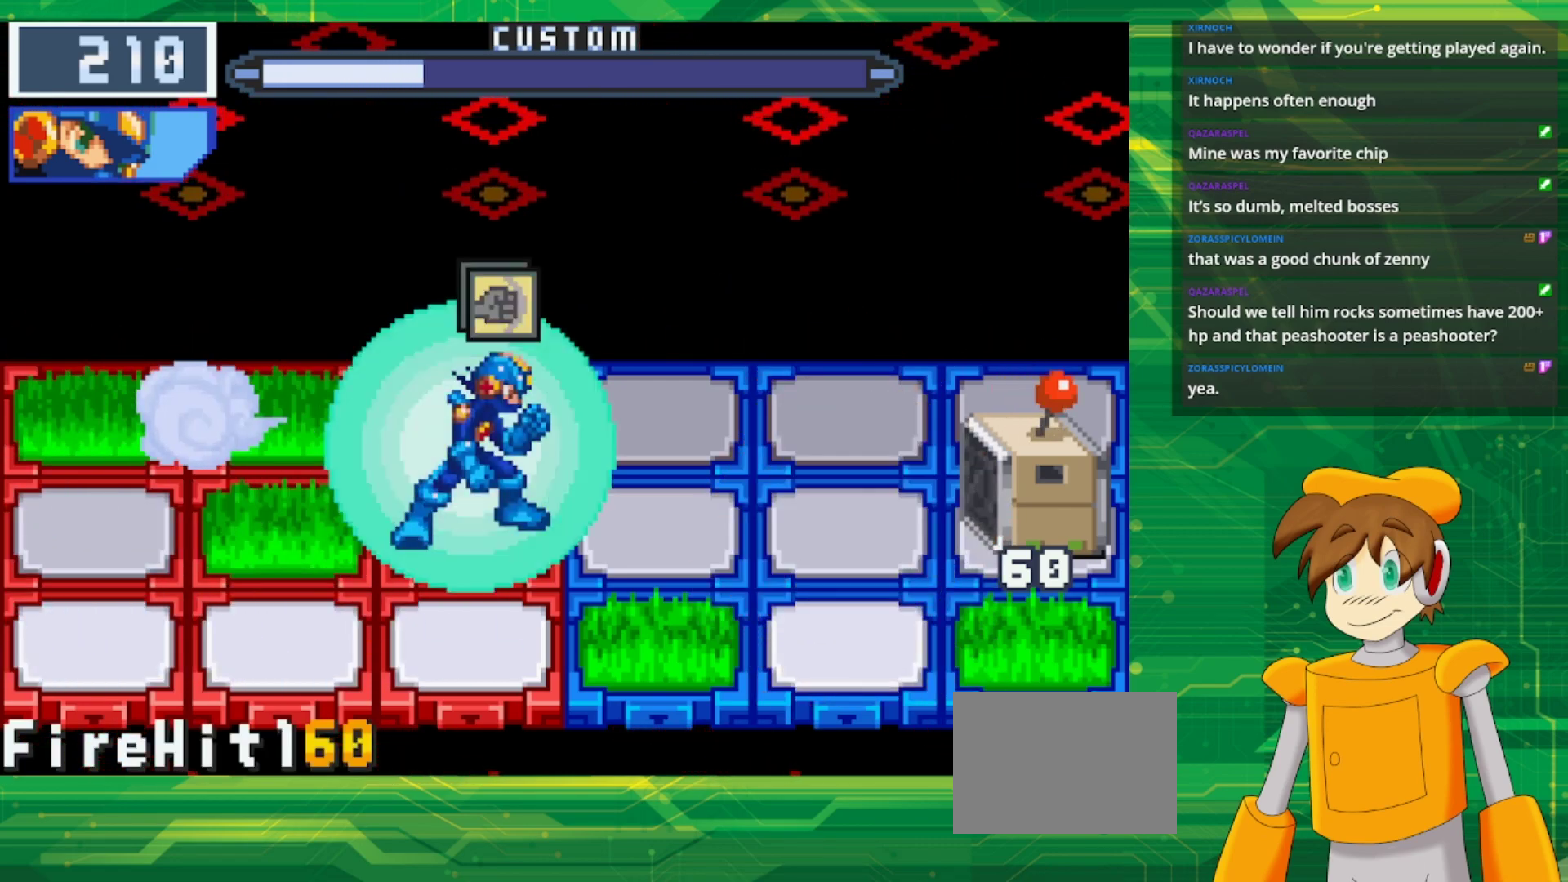
{"buttons": [], "events": [[133, "A", "up"]]}
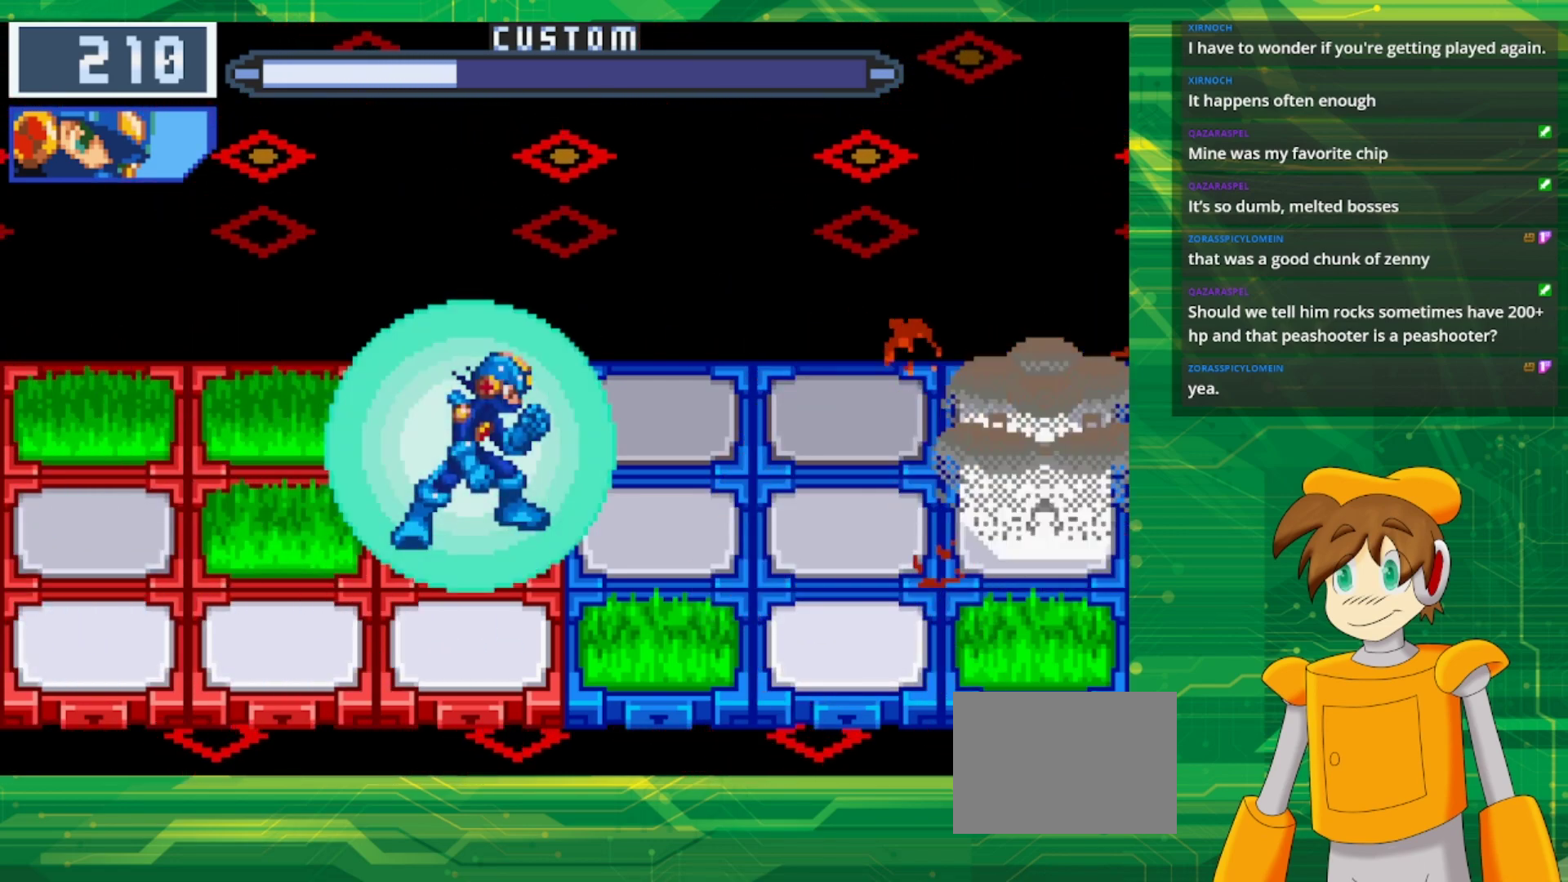
{"buttons": [], "events": []}
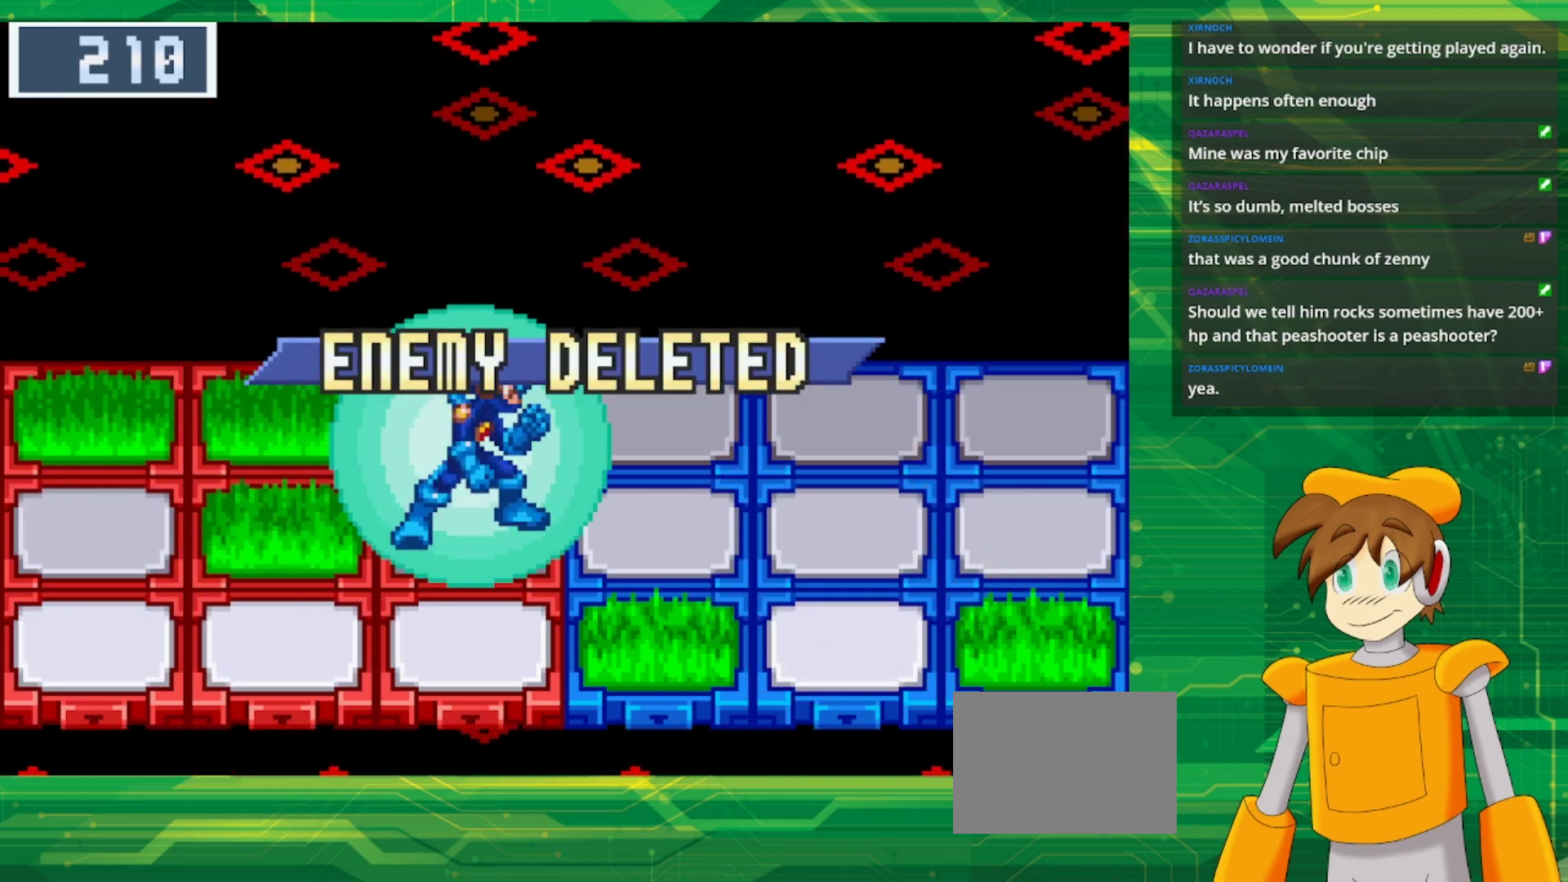
{"buttons": [], "events": []}
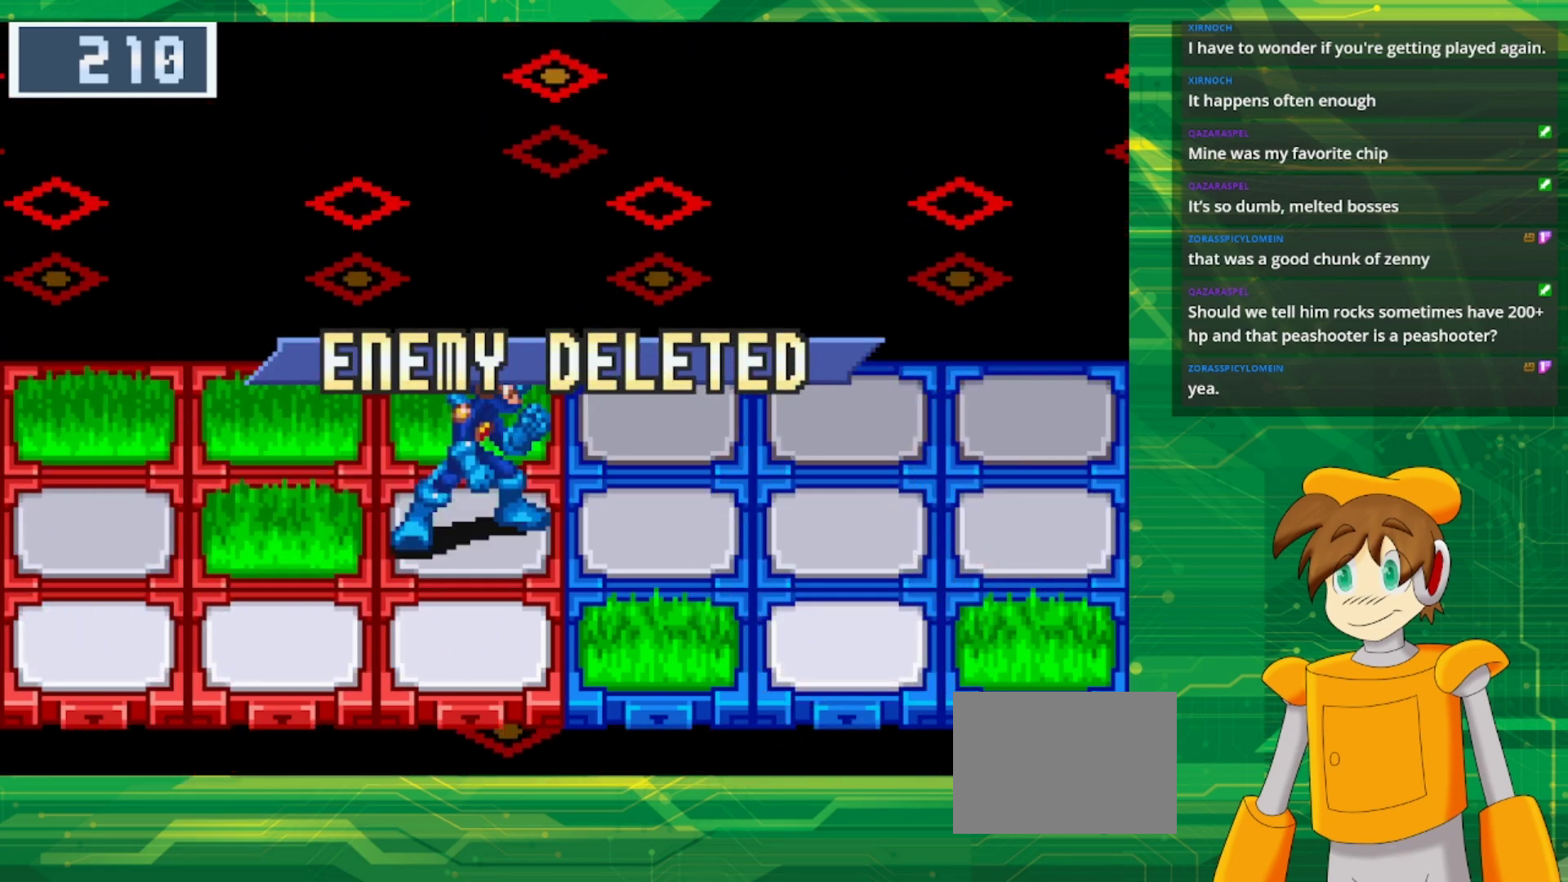
{"buttons": [], "events": []}
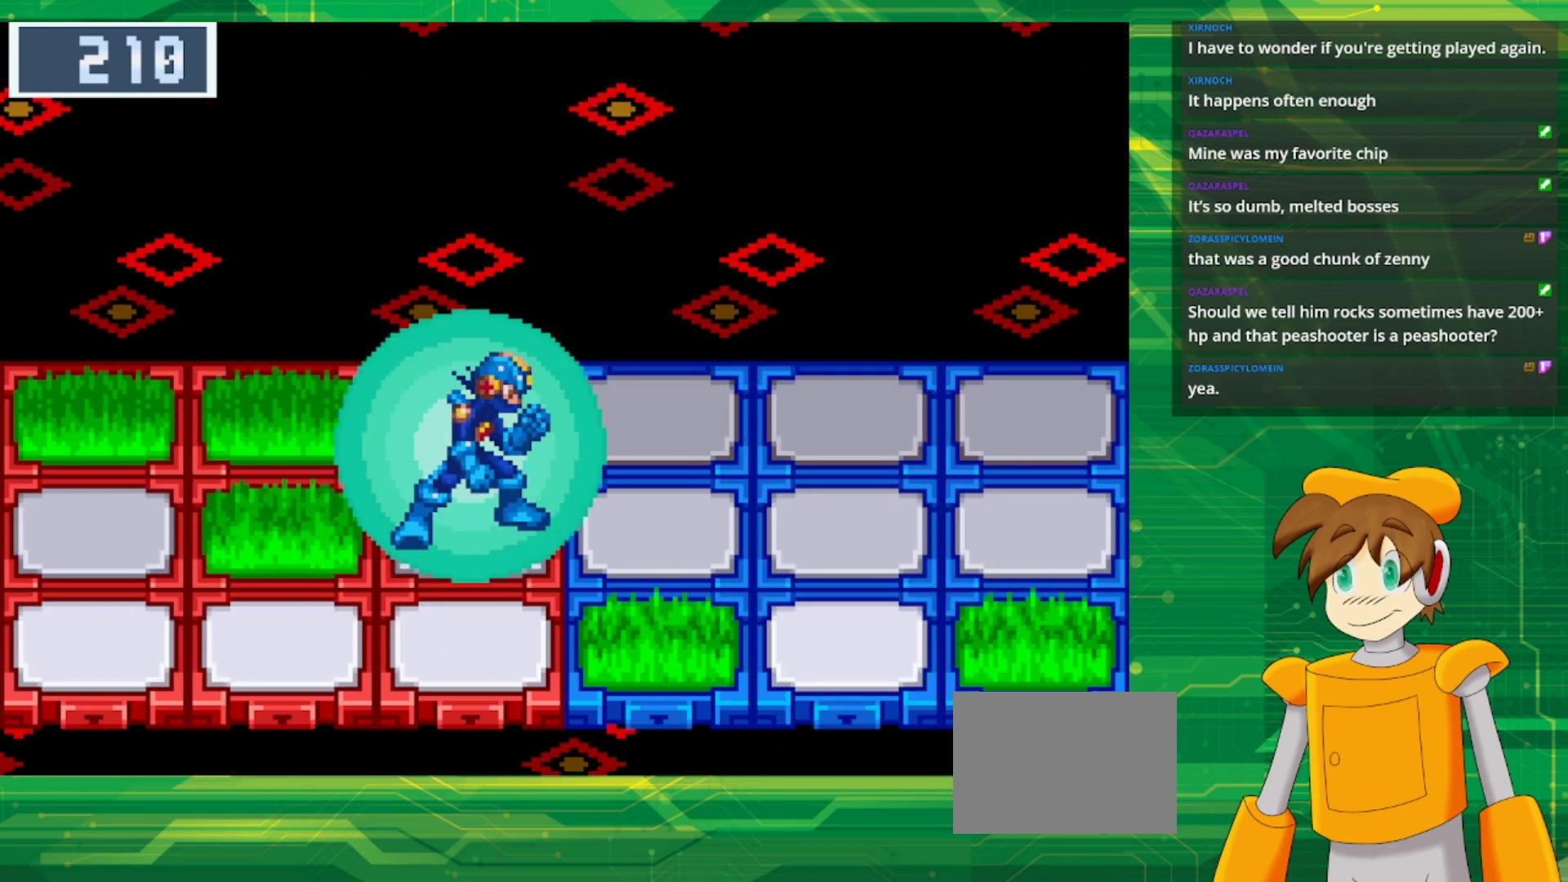
{"buttons": [], "events": []}
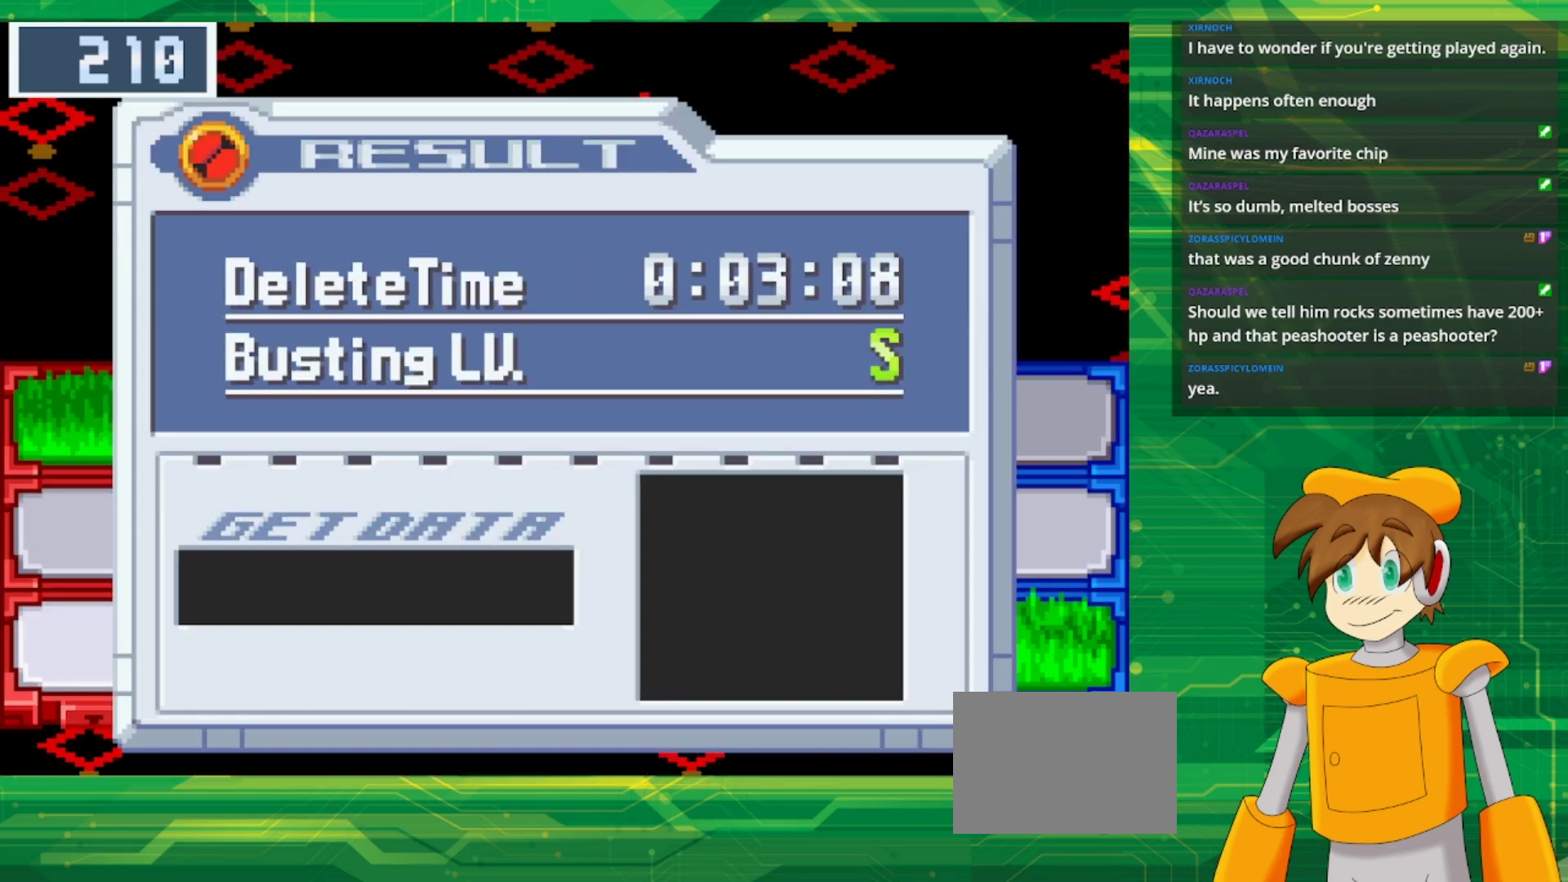
{"buttons": [], "events": [[183, "A", "down"], [300, "A", "up"]]}
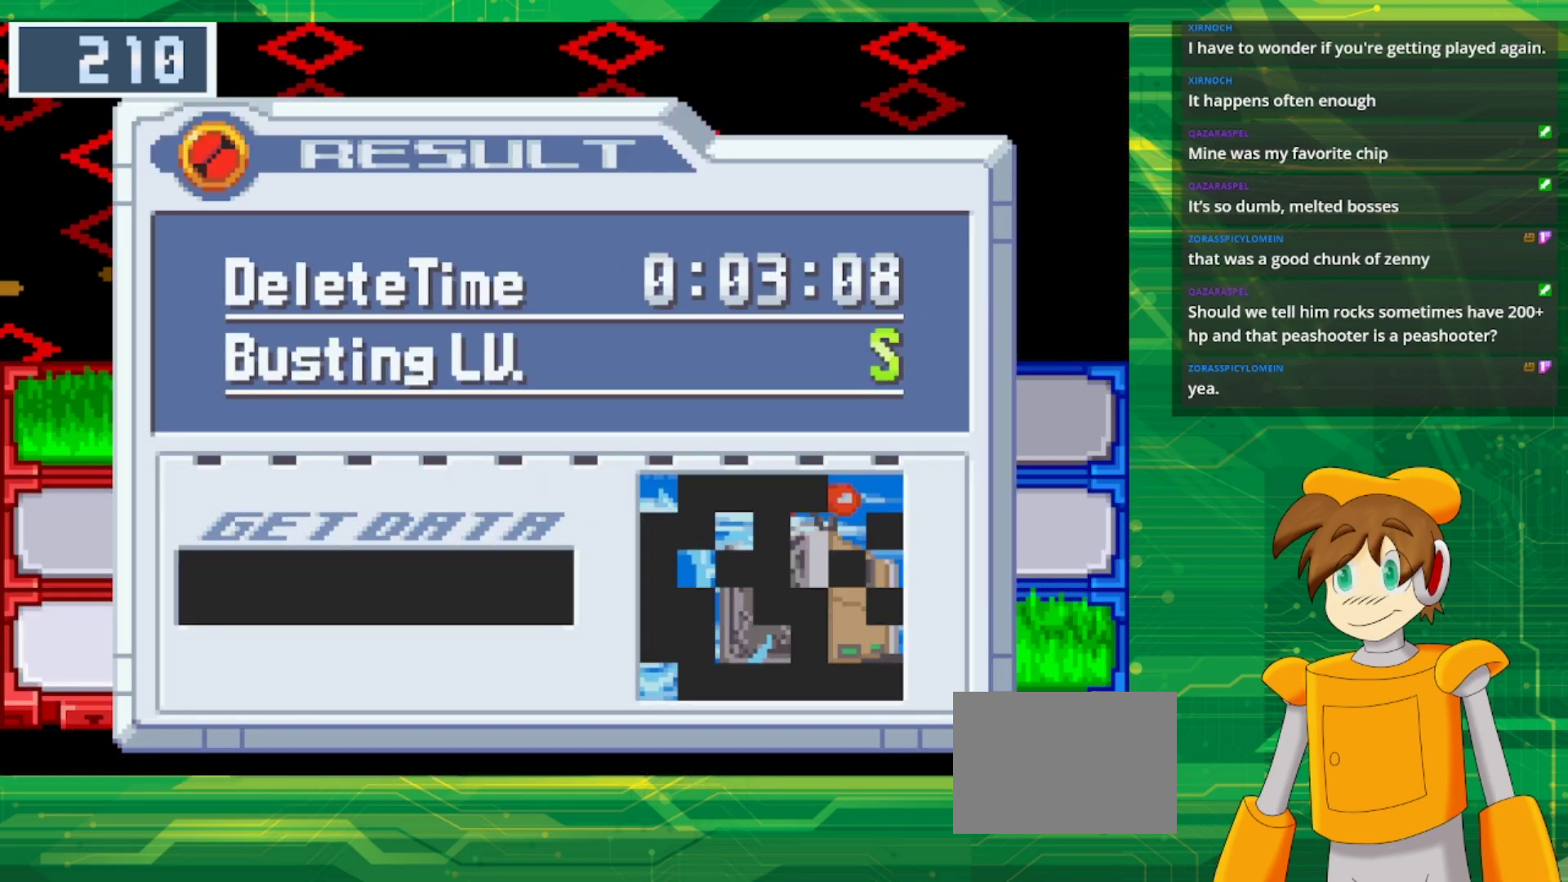
{"buttons": [], "events": []}
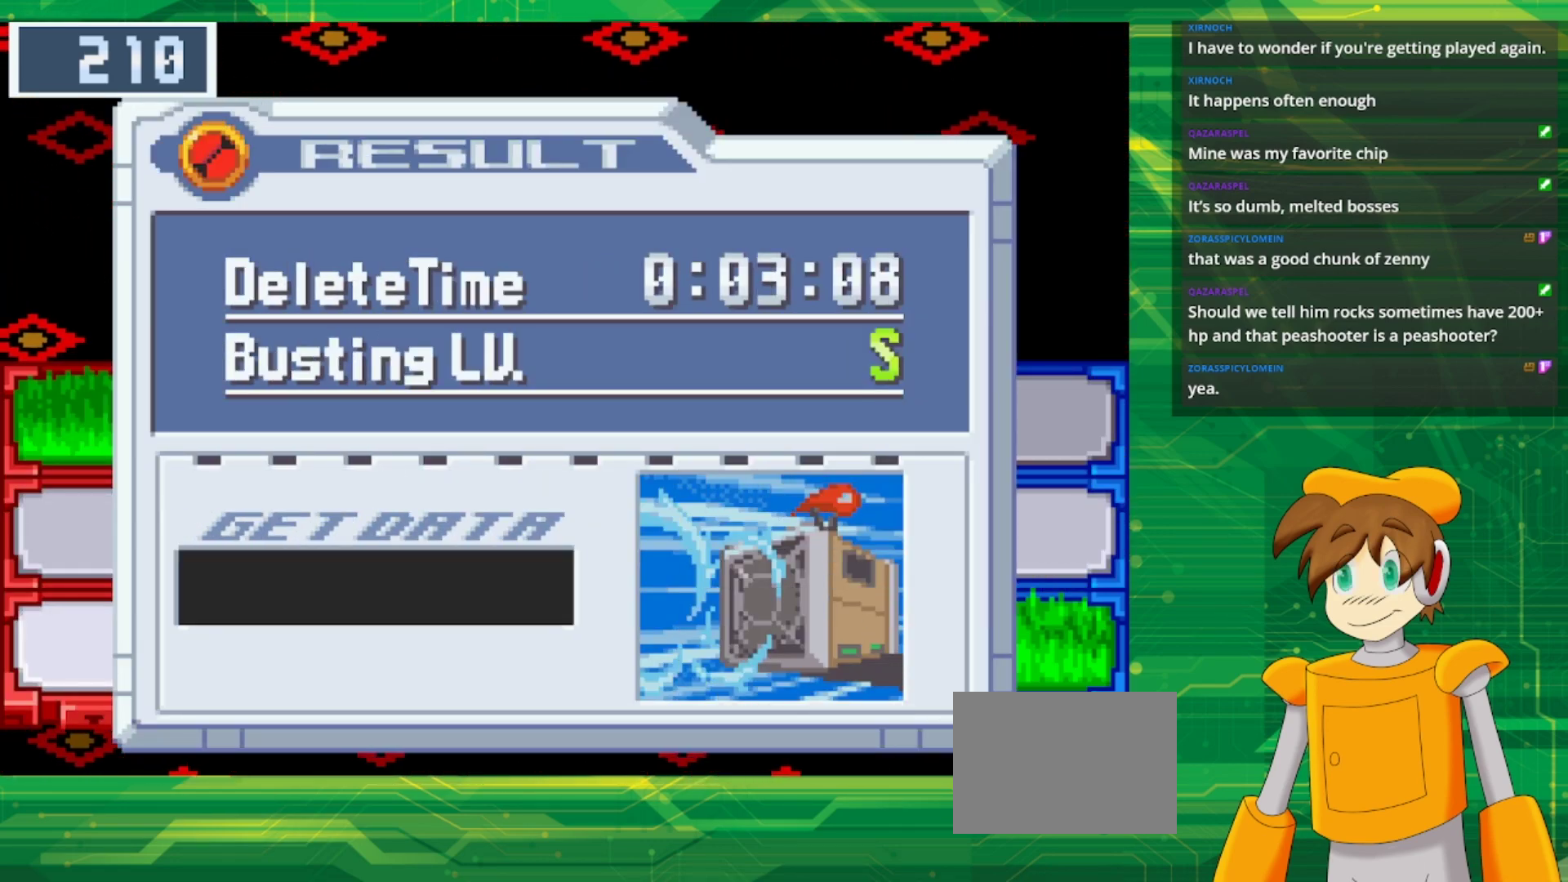
{"buttons": [], "events": []}
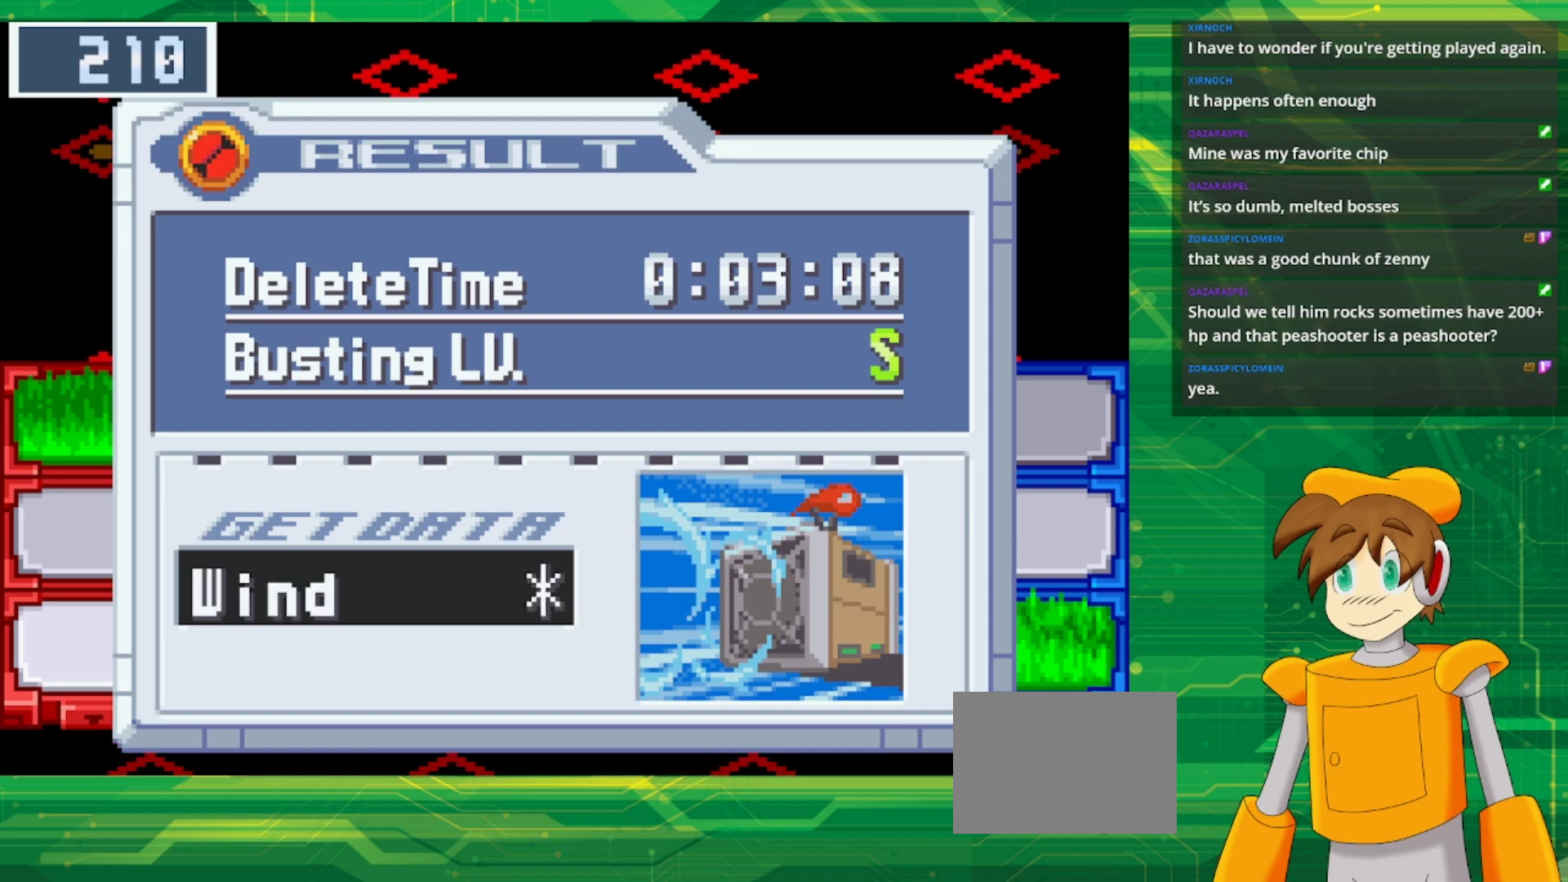
{"buttons": [], "events": [[133, "R1", "down"], [183, "R1", "up"]]}
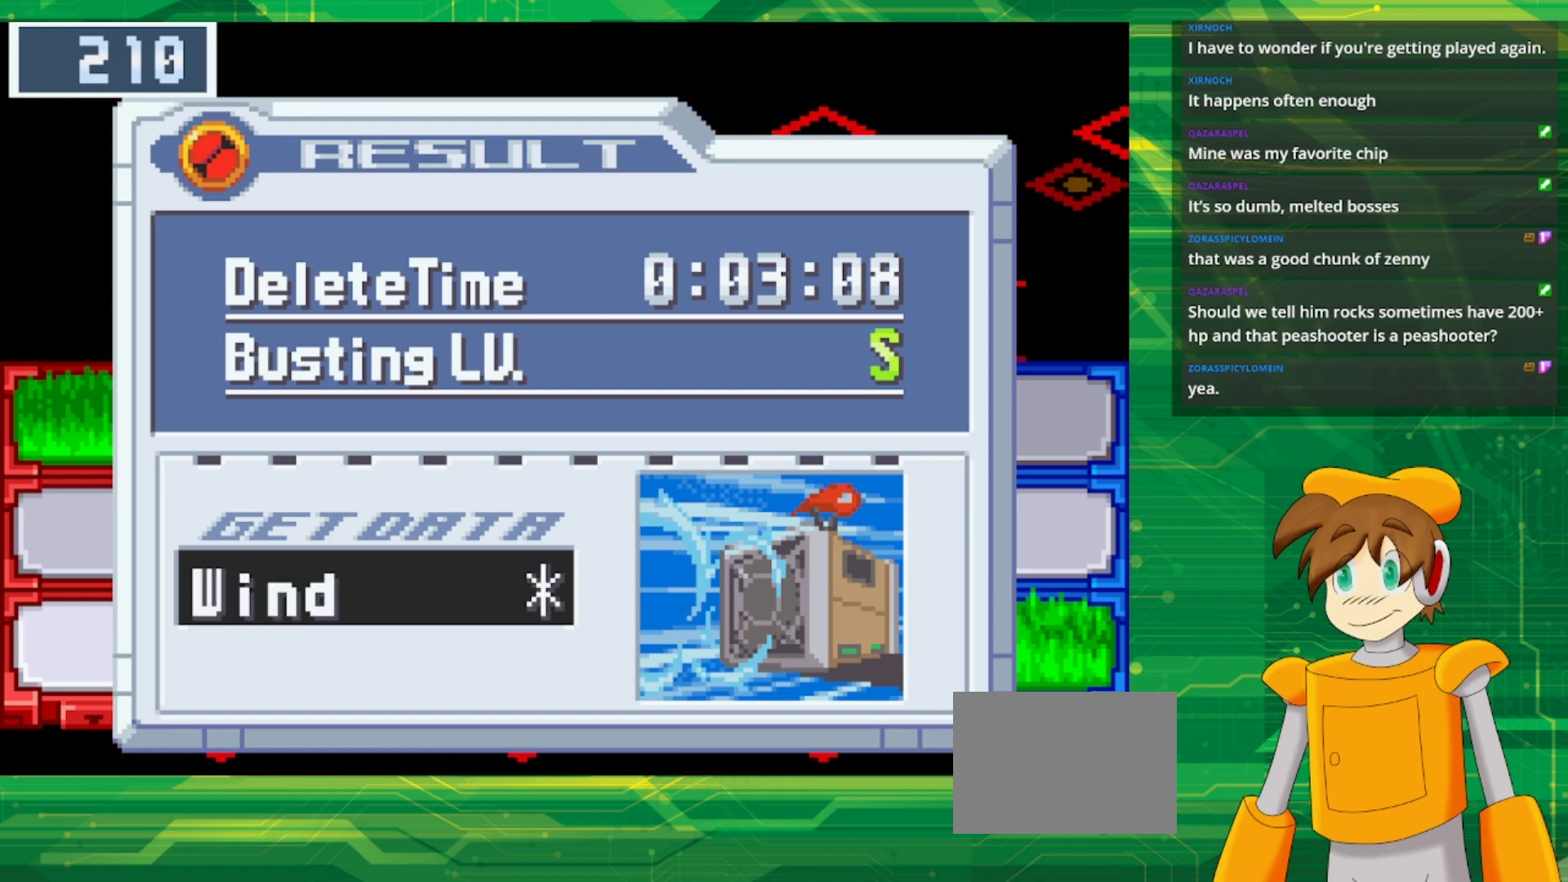
{"buttons": [], "events": [[217, "A", "down"], [383, "A", "up"]]}